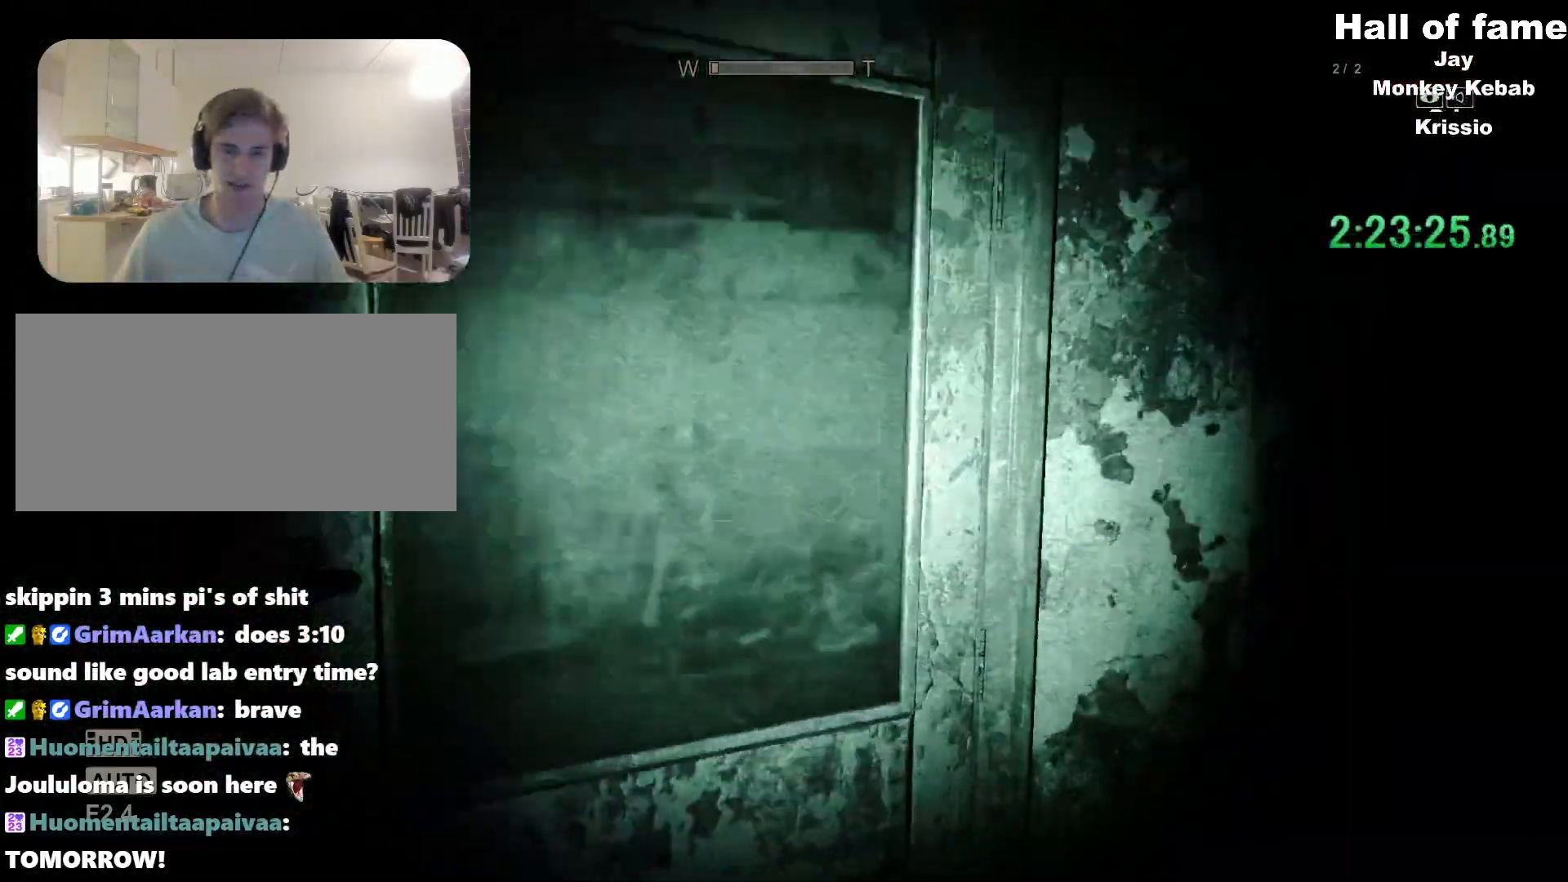
Gameplay with keyboard and mouse; each line is a JSON object with the keys and mouse buttons held at the frame after it. "events" lists presses ("down") and releases ("up") of "a", "alt", "c", "ctrl", "d", "e", "f", "q", "r", "s", "shift", "space", "v", "w", "mouse_left", "mouse_middle", "mouse_right", "mouse_wheel_up" and "mouse_wheel_down" between this image and that frame as [ms after this image, input, new state], when the widget could be followed in between. "mouse_left", "mouse_middle", "mouse_right", "mouse_wheel_up", "mouse_wheel_down" = the "left", "middle", "right", "wheel_up", "wheel_down" buttons of the "mouse" list. No other keys are recorded. Mouse movement is not recorded.
{"keys": ["d", "shift", "w"], "mouse": [], "events": []}
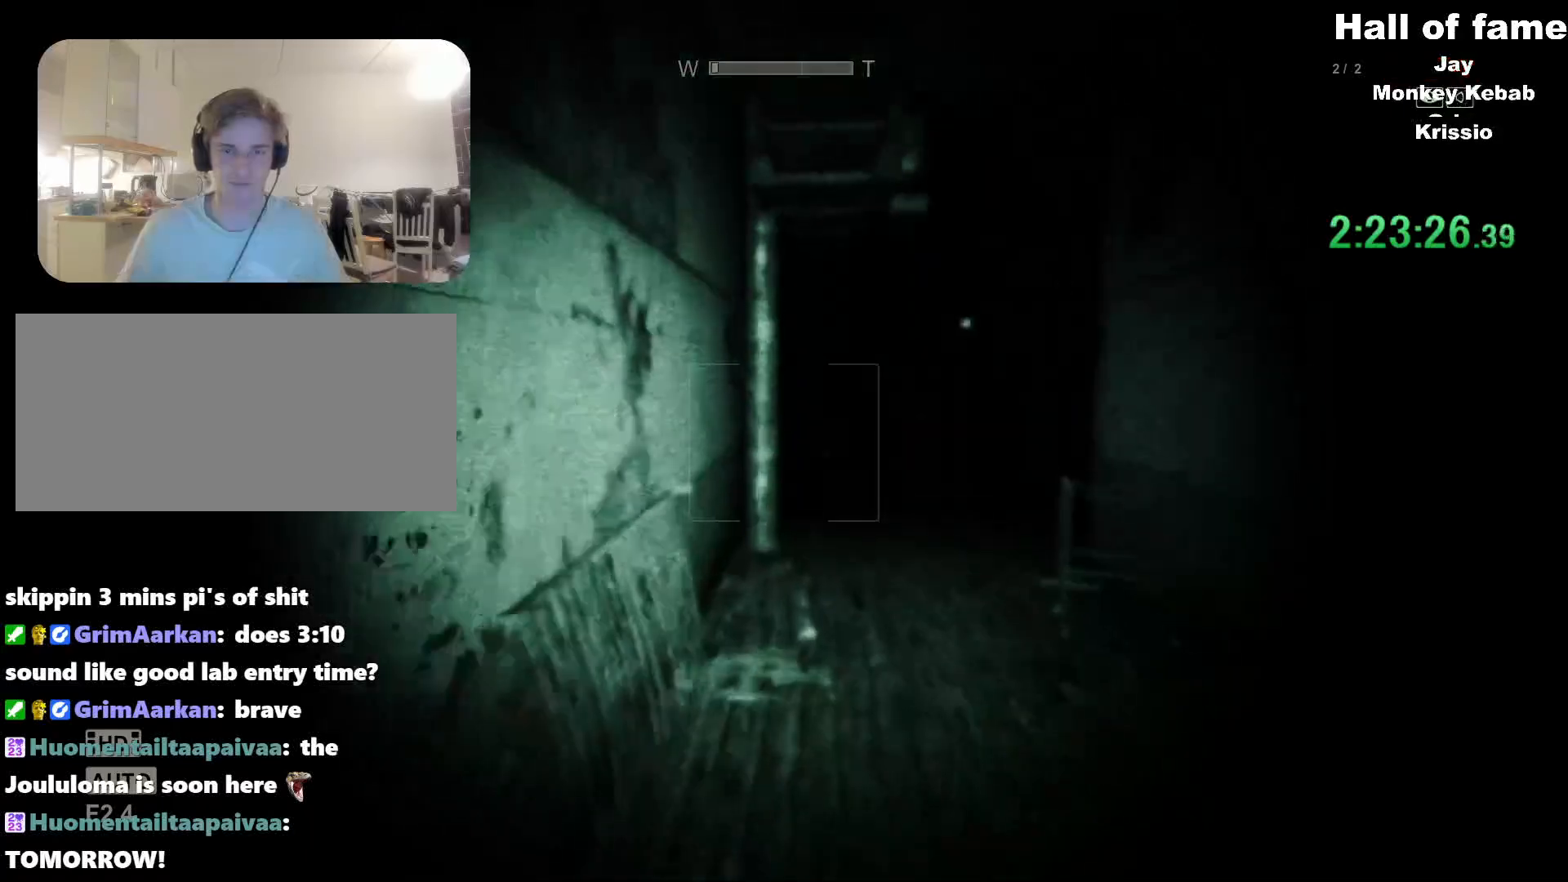
{"keys": ["shift", "w"], "mouse": [], "events": [[17, "d", "up"]]}
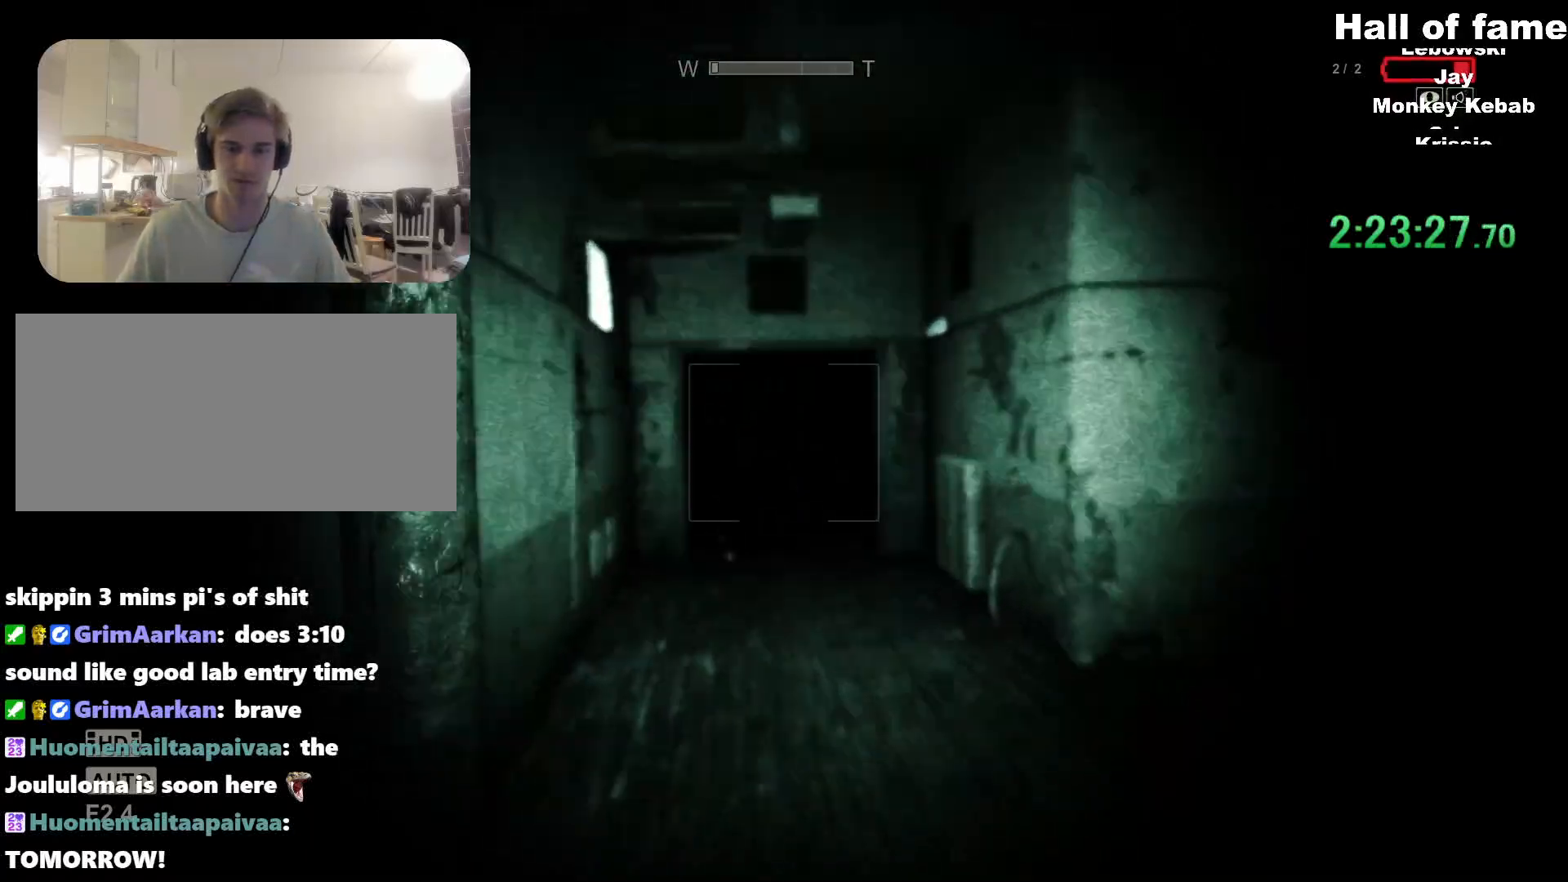
{"keys": ["shift", "w"], "mouse": [], "events": []}
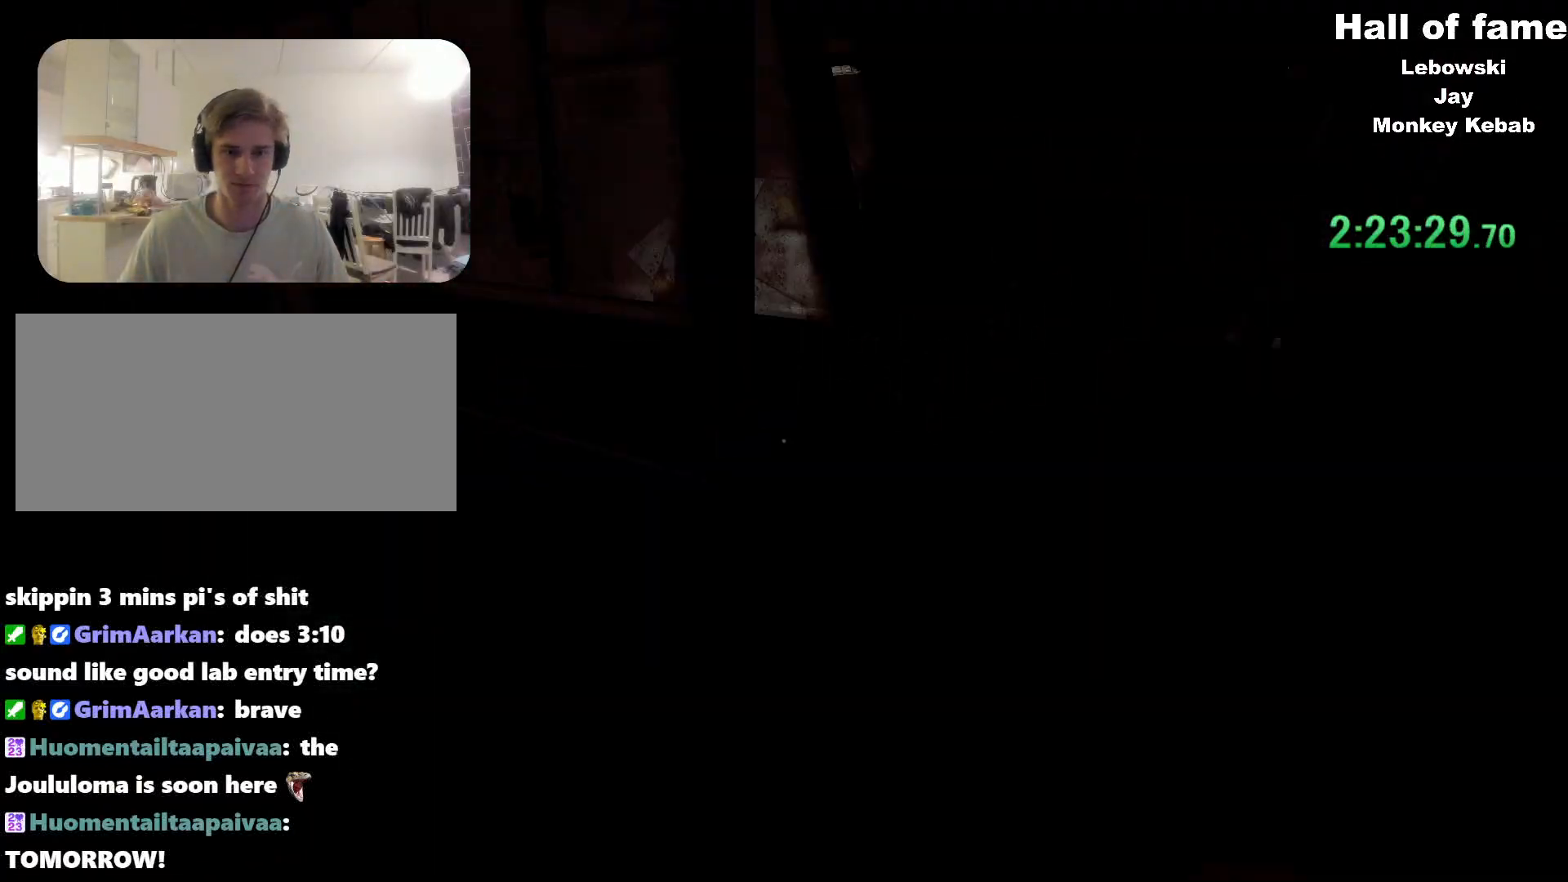
{"keys": ["shift", "w"], "mouse": [], "events": [[84, "d", "down"], [134, "d", "up"], [201, "d", "down"], [234, "d", "up"], [251, "a", "down"], [434, "a", "up"]]}
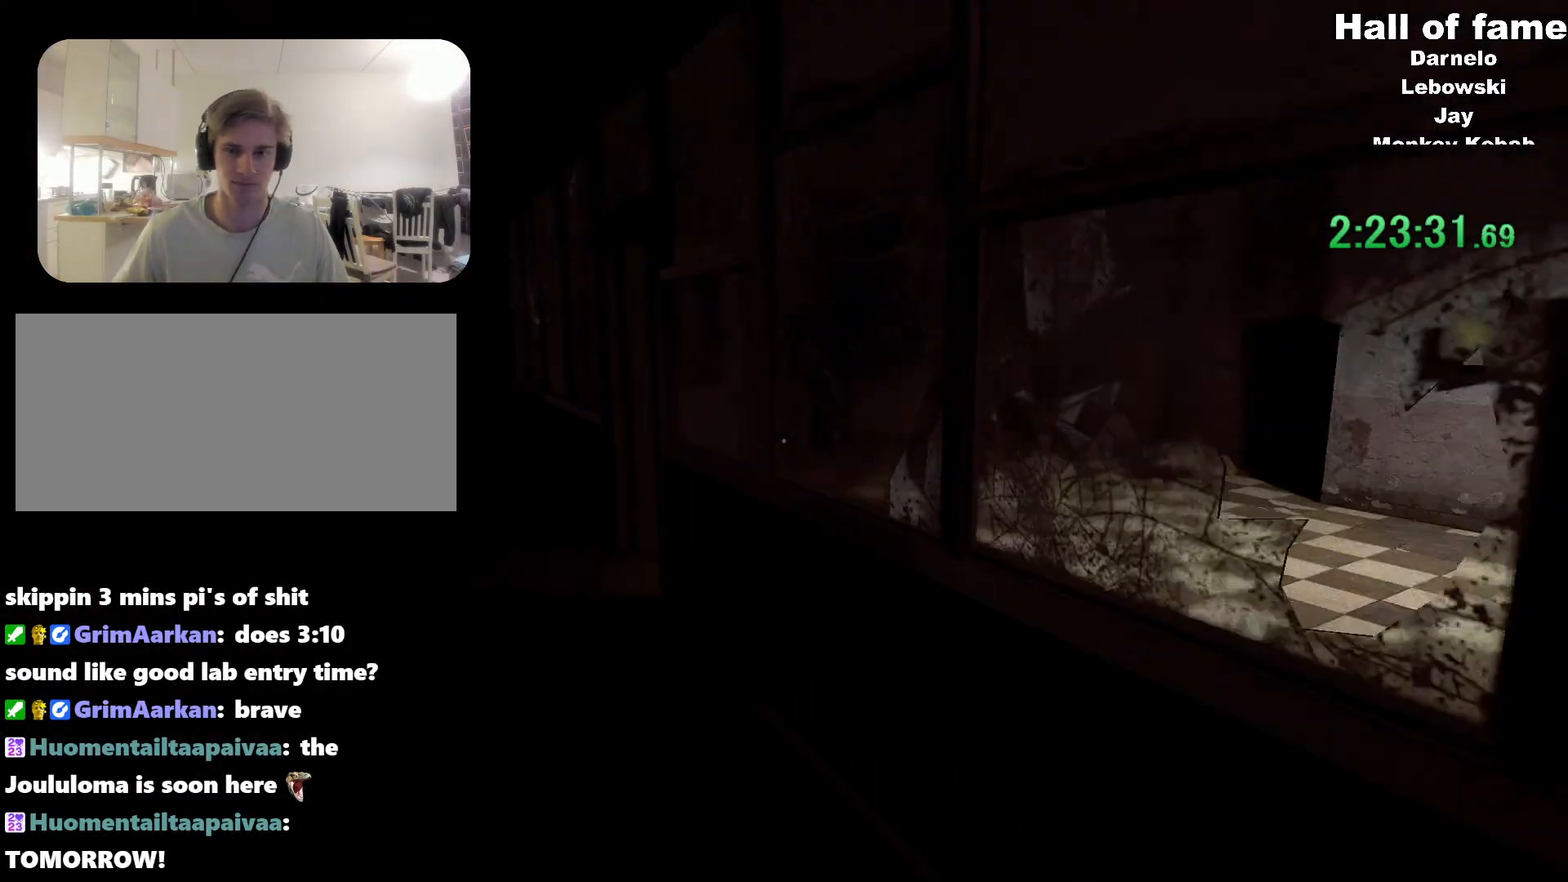
{"keys": ["d", "shift", "w"], "mouse": [], "events": [[300, "d", "down"], [417, "d", "up"], [450, "a", "down"], [484, "a", "up"], [484, "d", "down"]]}
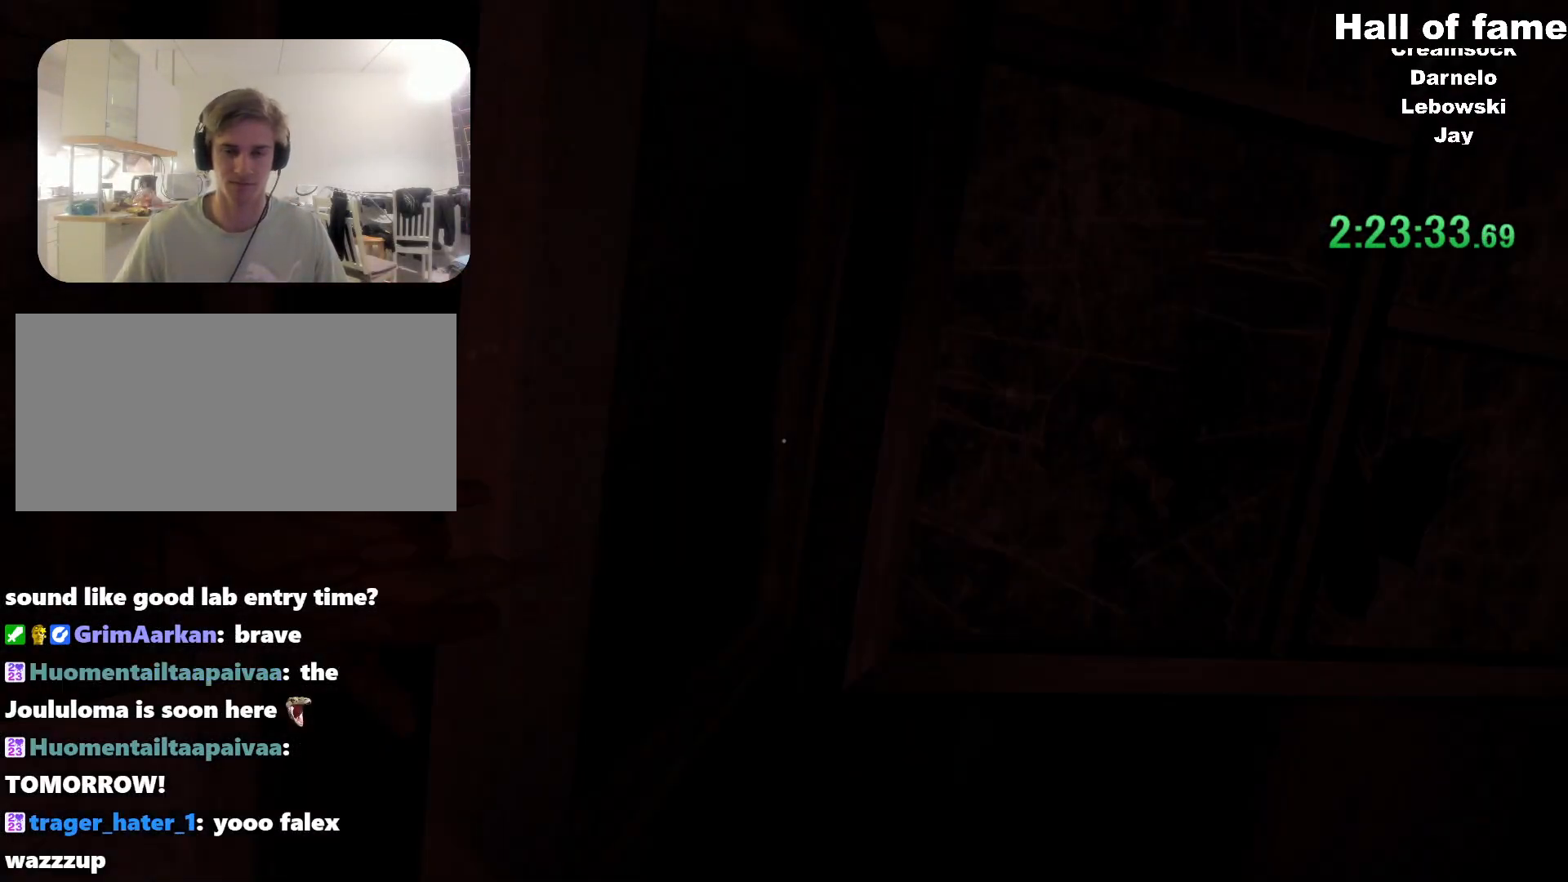
{"keys": ["shift", "w"], "mouse": [], "events": [[184, "d", "up"], [301, "d", "down"], [334, "d", "up"]]}
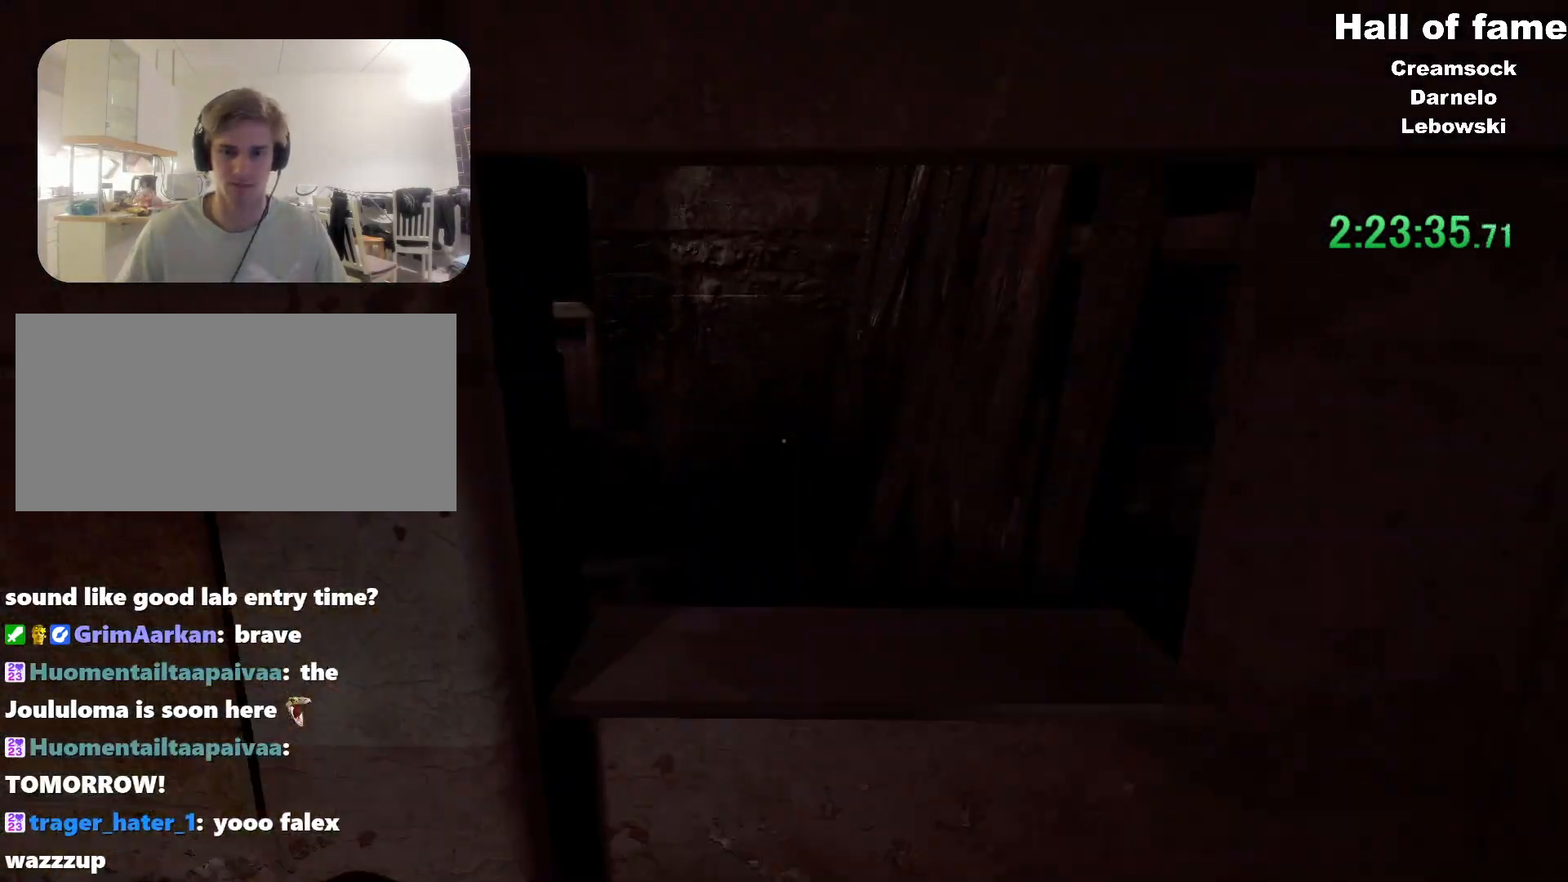
{"keys": ["shift", "w"], "mouse": [], "events": [[217, "a", "down"], [300, "a", "up"]]}
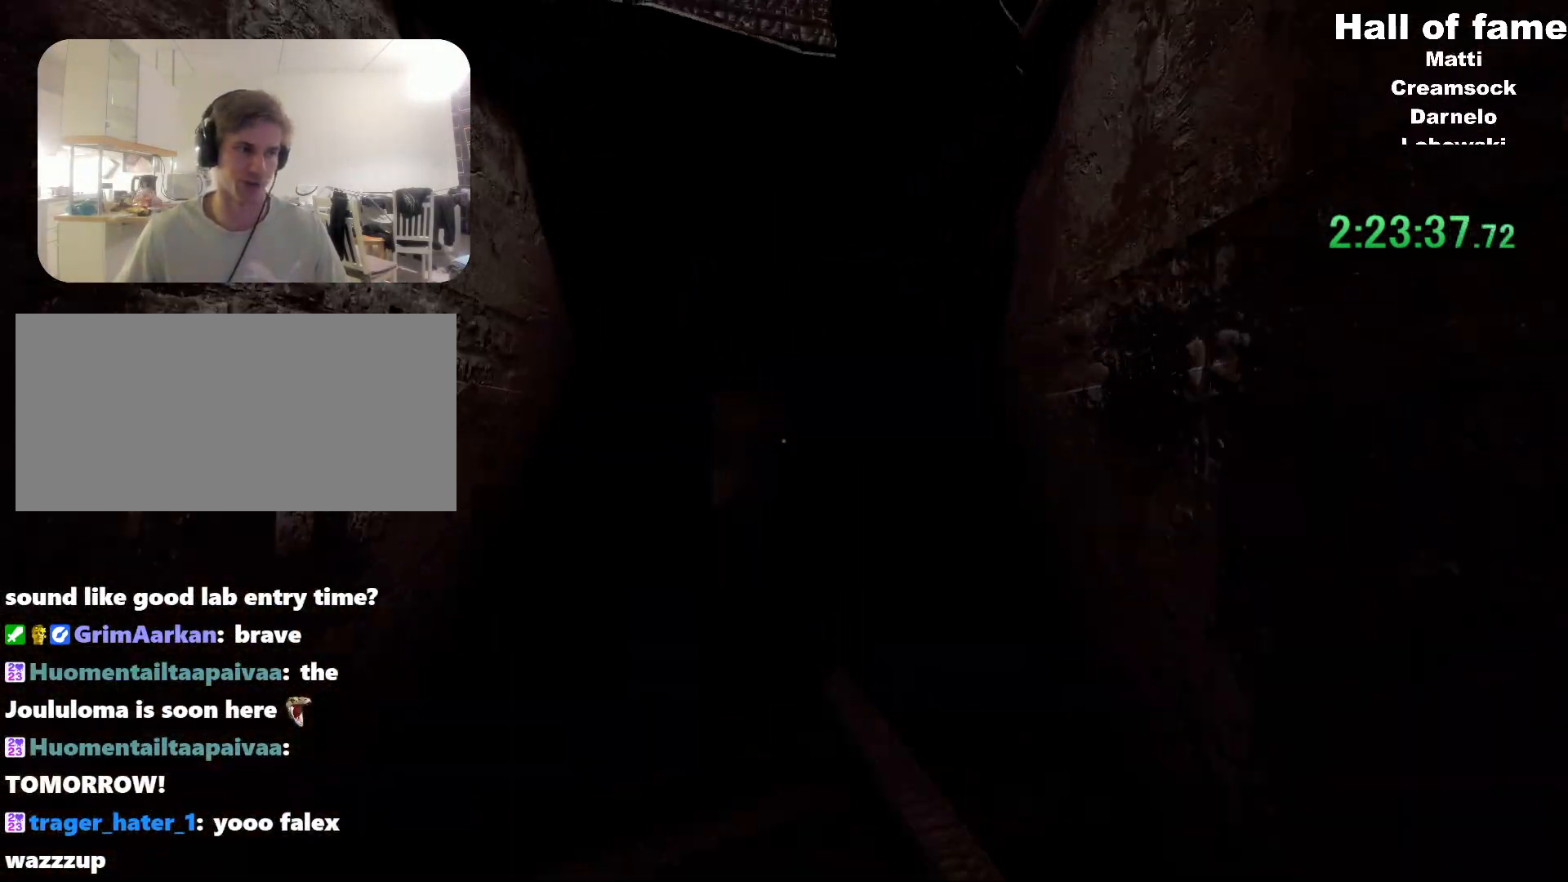
{"keys": ["shift", "w"], "mouse": [], "events": []}
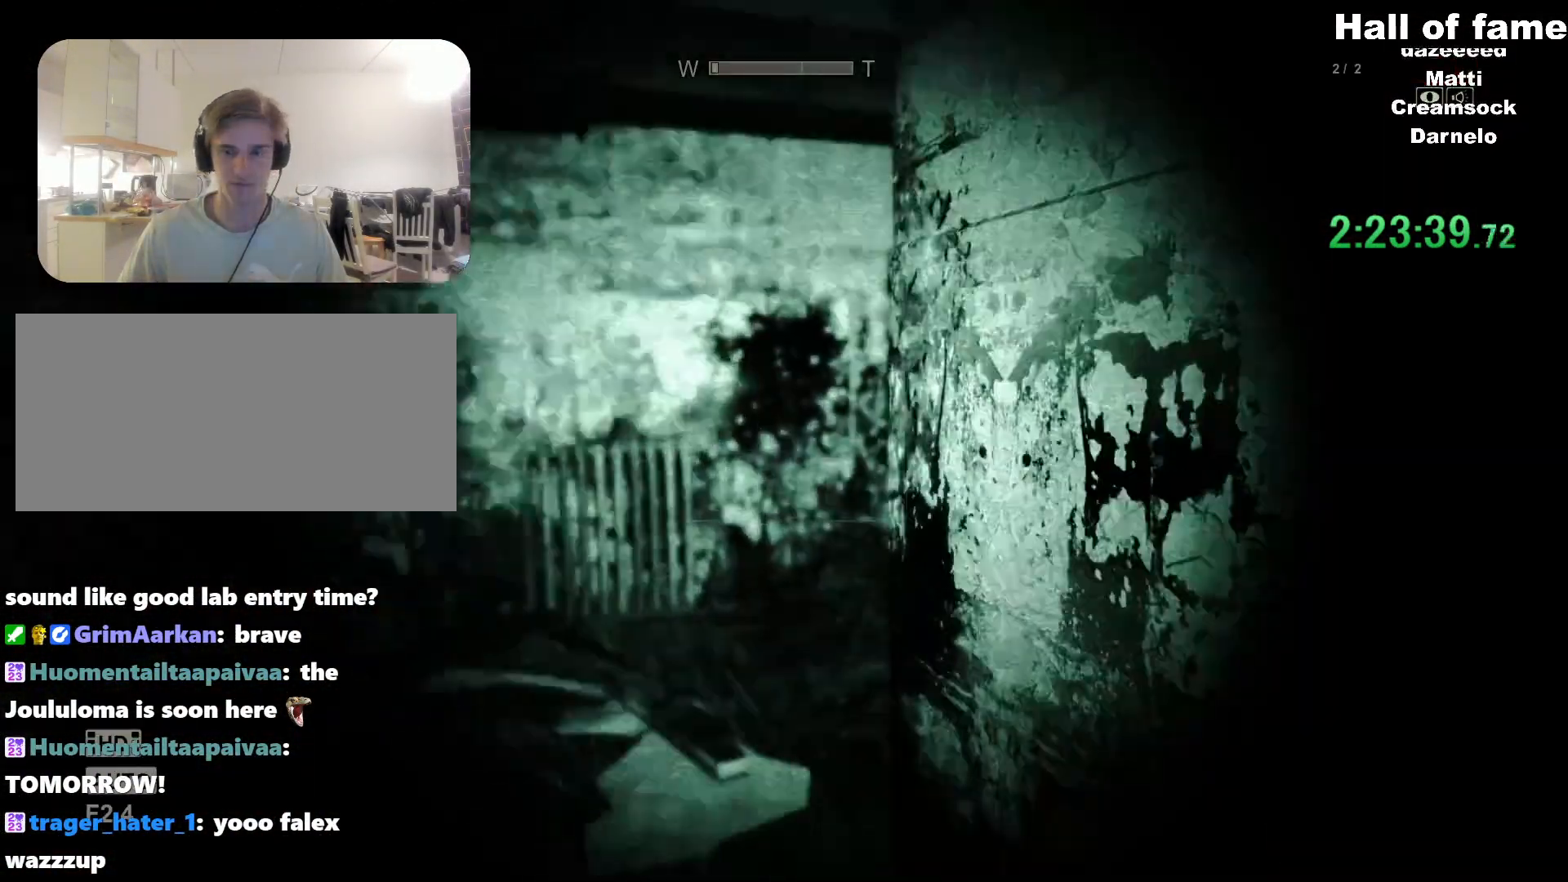
{"keys": ["shift", "w"], "mouse": [], "events": []}
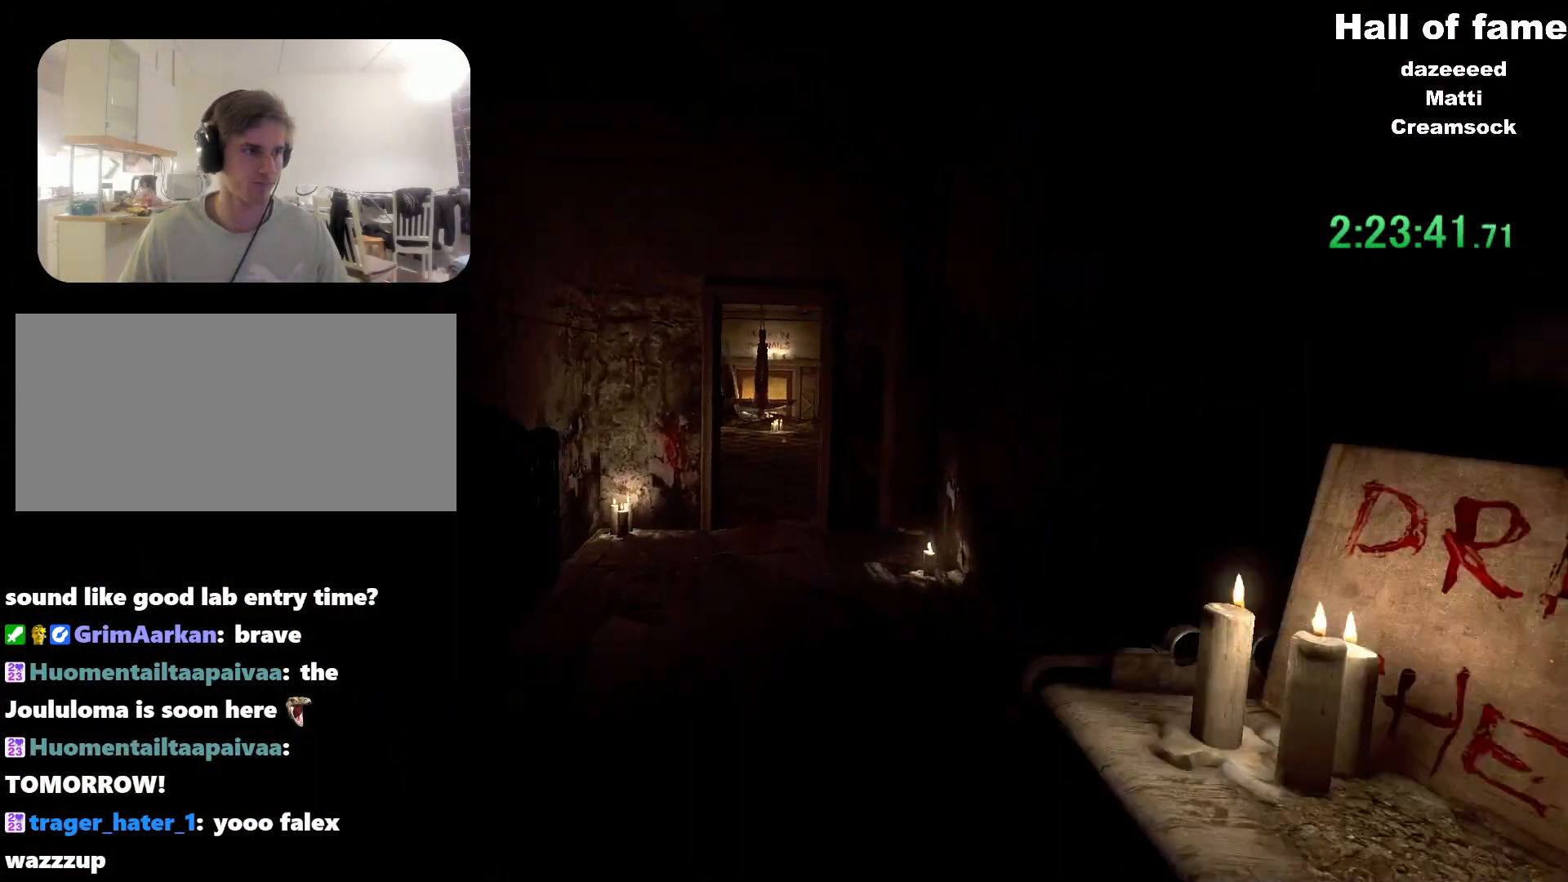
{"keys": ["shift", "w"], "mouse": [], "events": []}
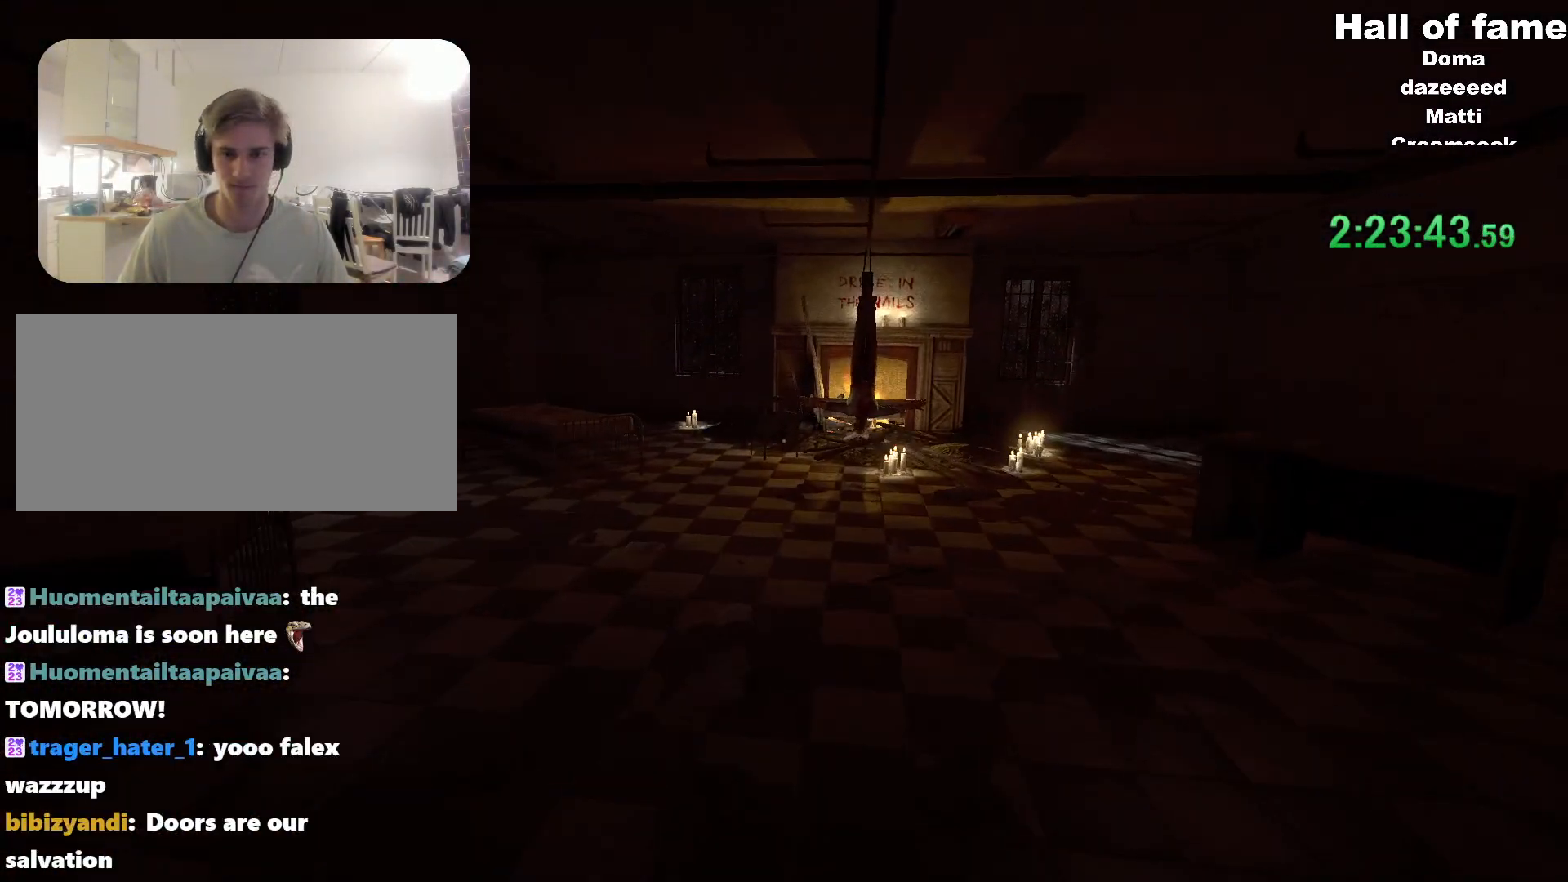
{"keys": ["shift", "w"], "mouse": [], "events": []}
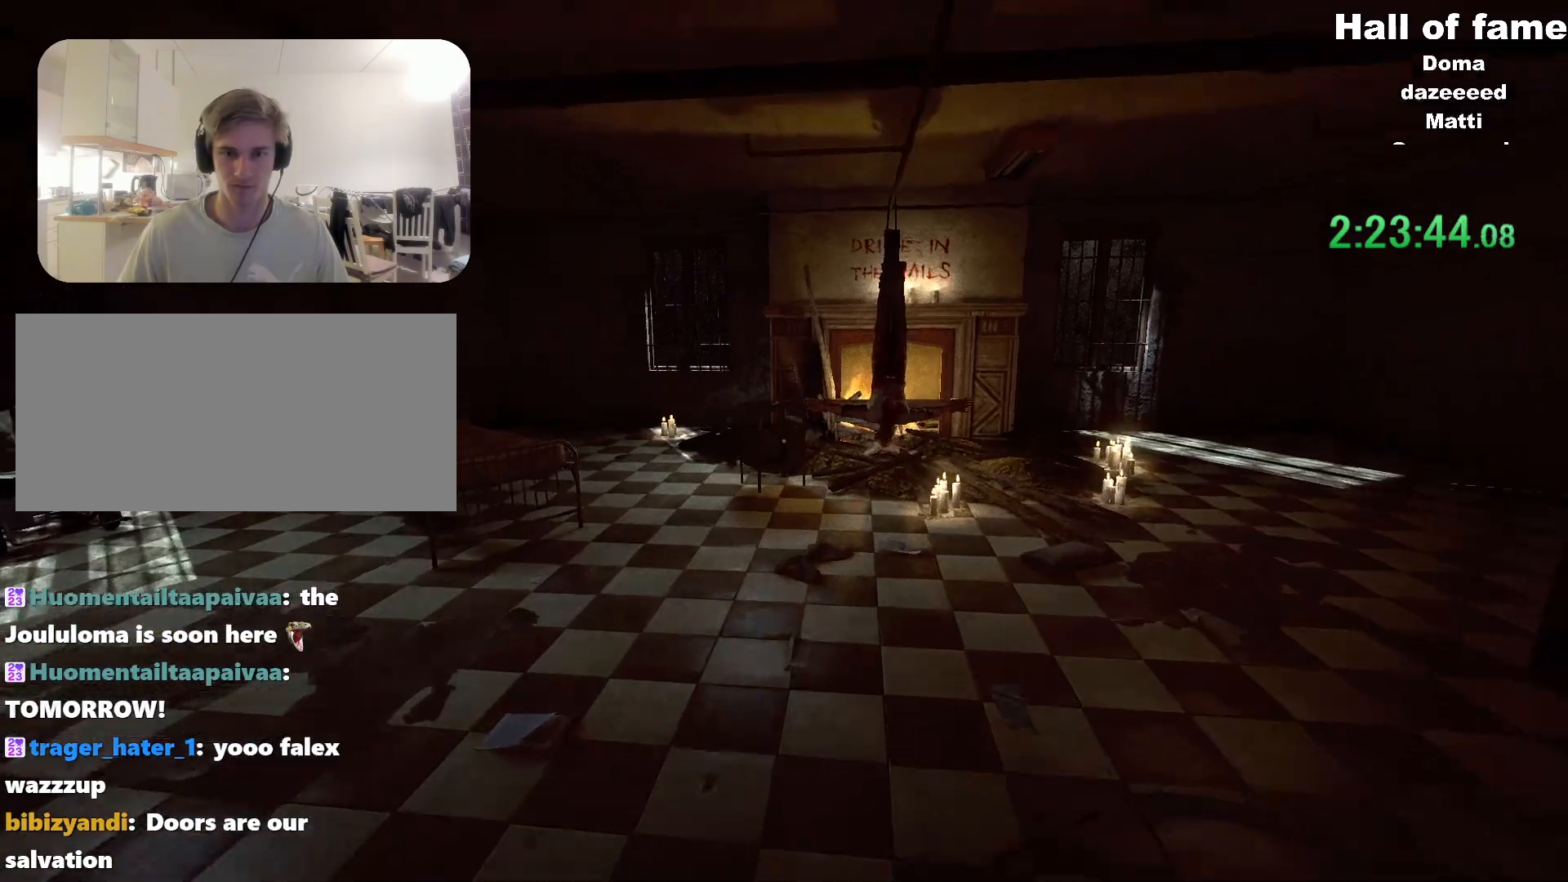
{"keys": ["shift", "space", "w"], "mouse": [], "events": [[484, "space", "down"]]}
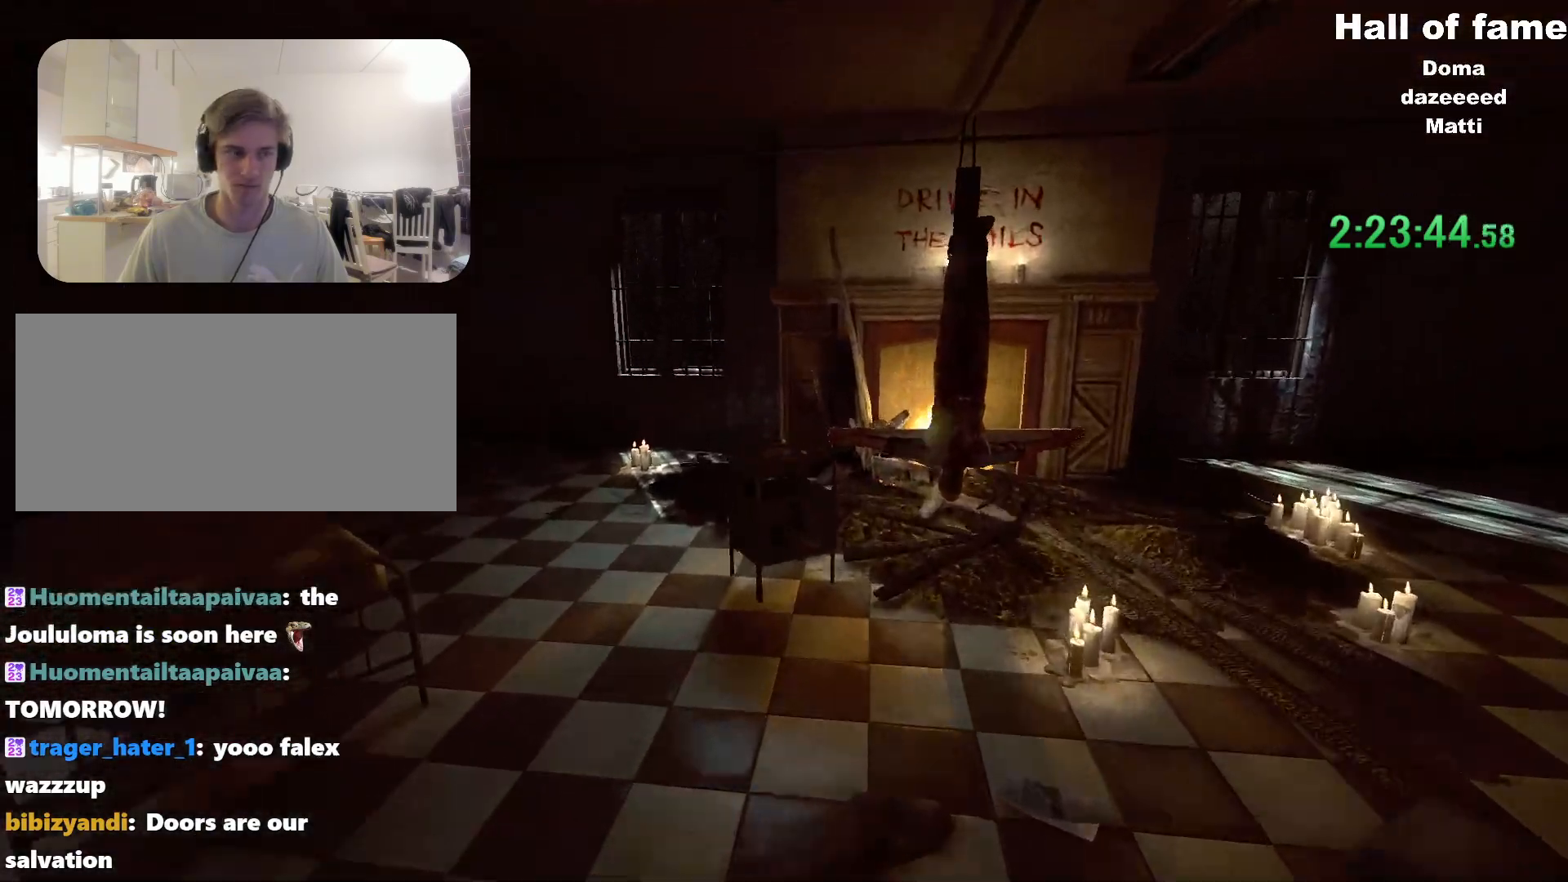
{"keys": ["shift", "w"], "mouse": ["left"], "events": [[67, "space", "up"], [500, "mouse_left", "down"]]}
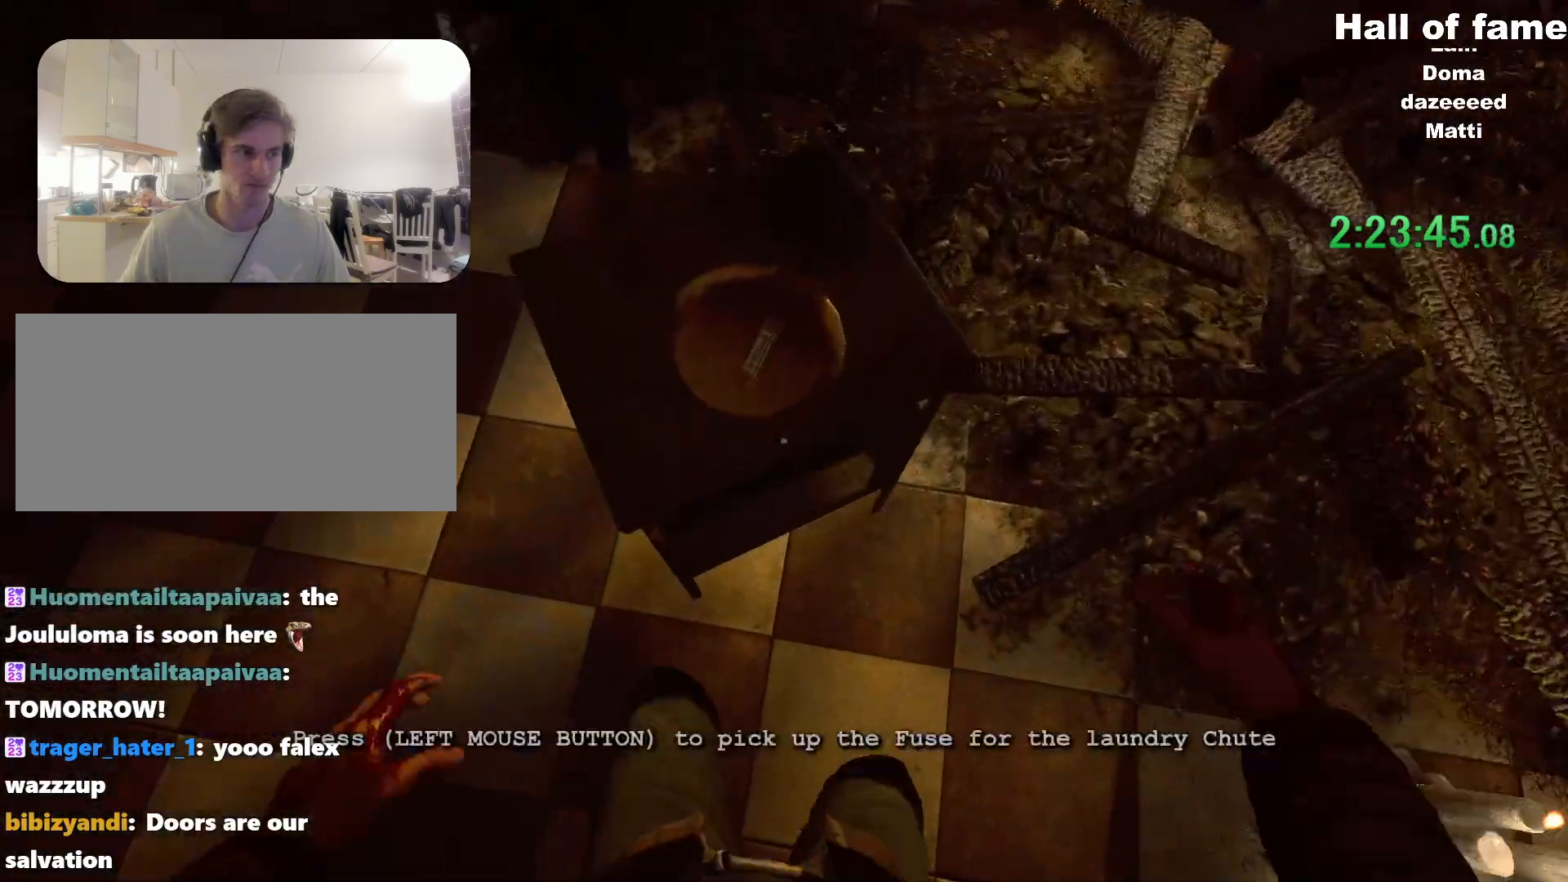
{"keys": ["shift", "w"], "mouse": [], "events": [[51, "shift", "up"], [51, "w", "up"], [101, "mouse_left", "up"], [184, "mouse_left", "down"], [234, "mouse_left", "up"], [317, "mouse_left", "down"], [418, "mouse_left", "up"], [418, "shift", "down"], [418, "w", "down"]]}
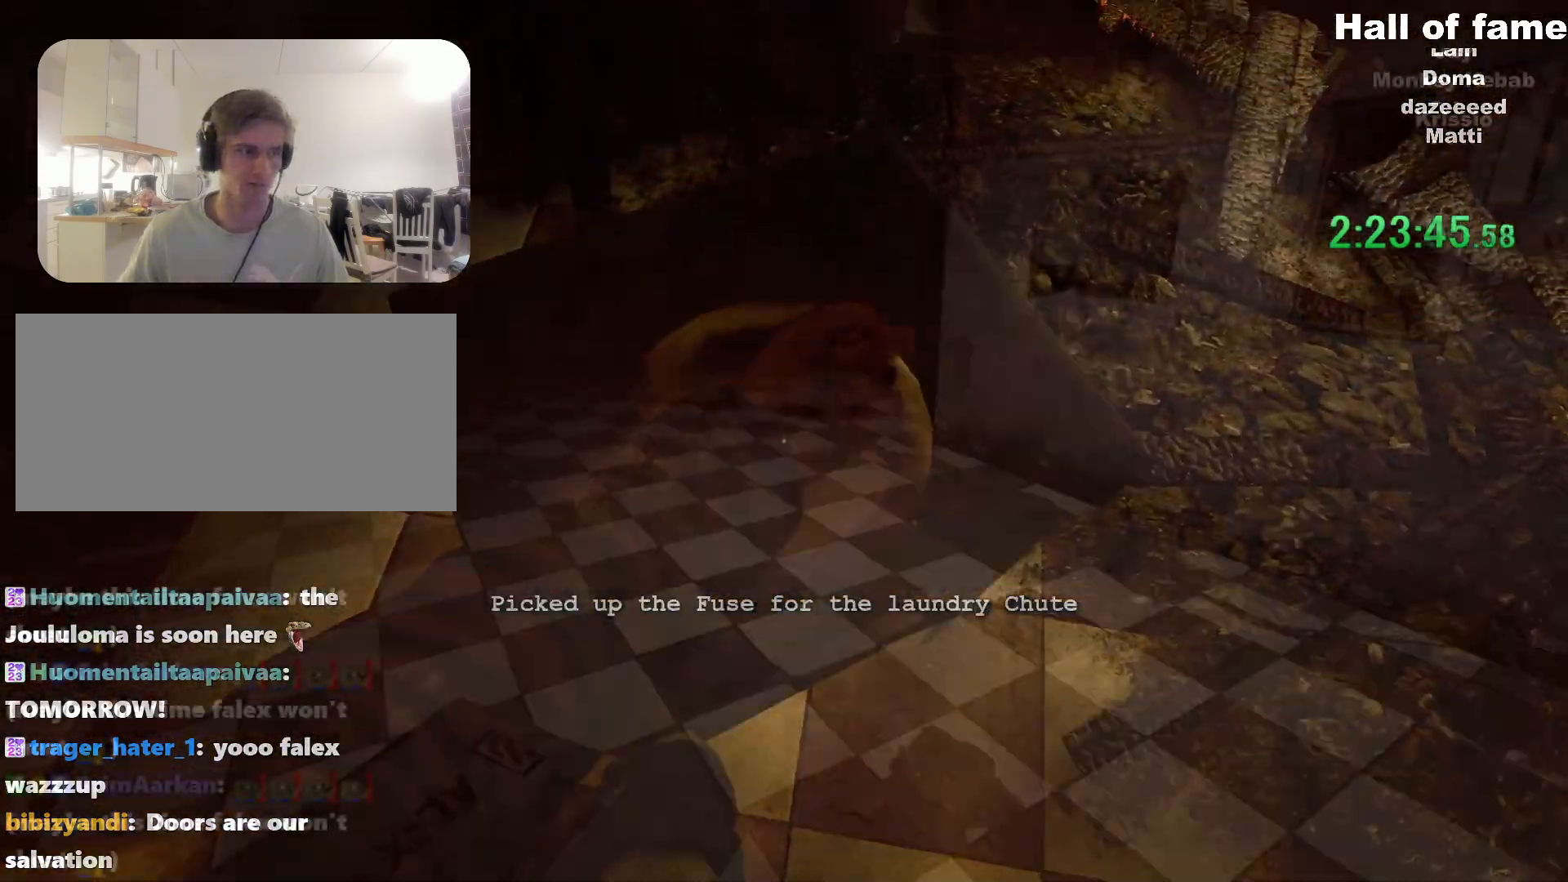
{"keys": ["shift", "w"], "mouse": [], "events": [[83, "space", "down"], [183, "space", "up"]]}
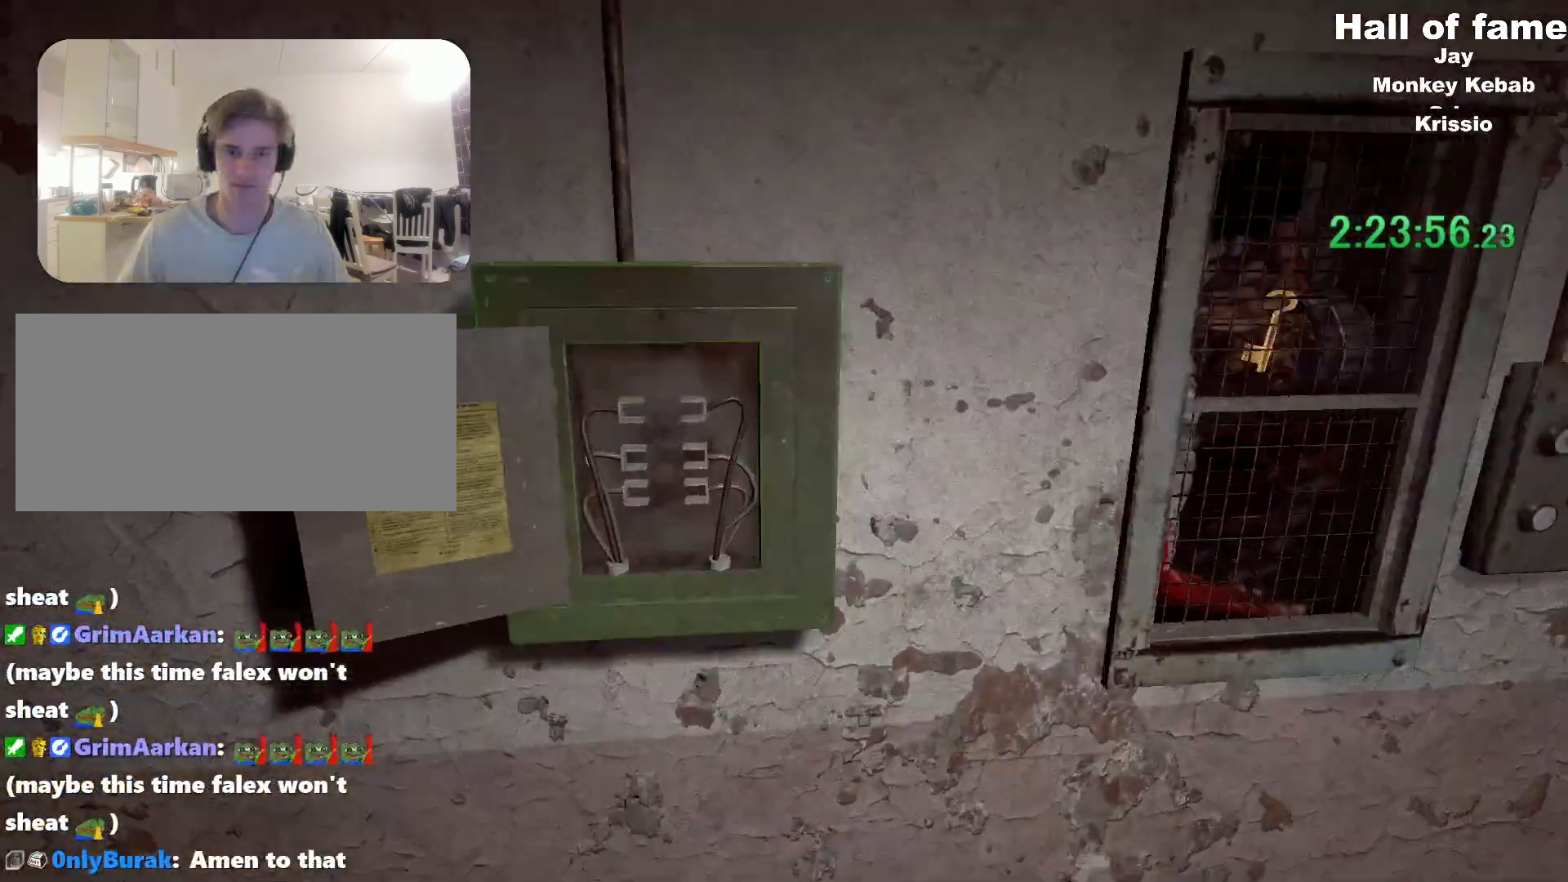
{"keys": [], "mouse": [], "events": [[84, "mouse_left", "down"], [201, "mouse_left", "up"], [201, "shift", "up"], [201, "w", "up"], [284, "mouse_left", "down"], [334, "mouse_left", "up"], [401, "mouse_left", "down"], [501, "mouse_left", "up"]]}
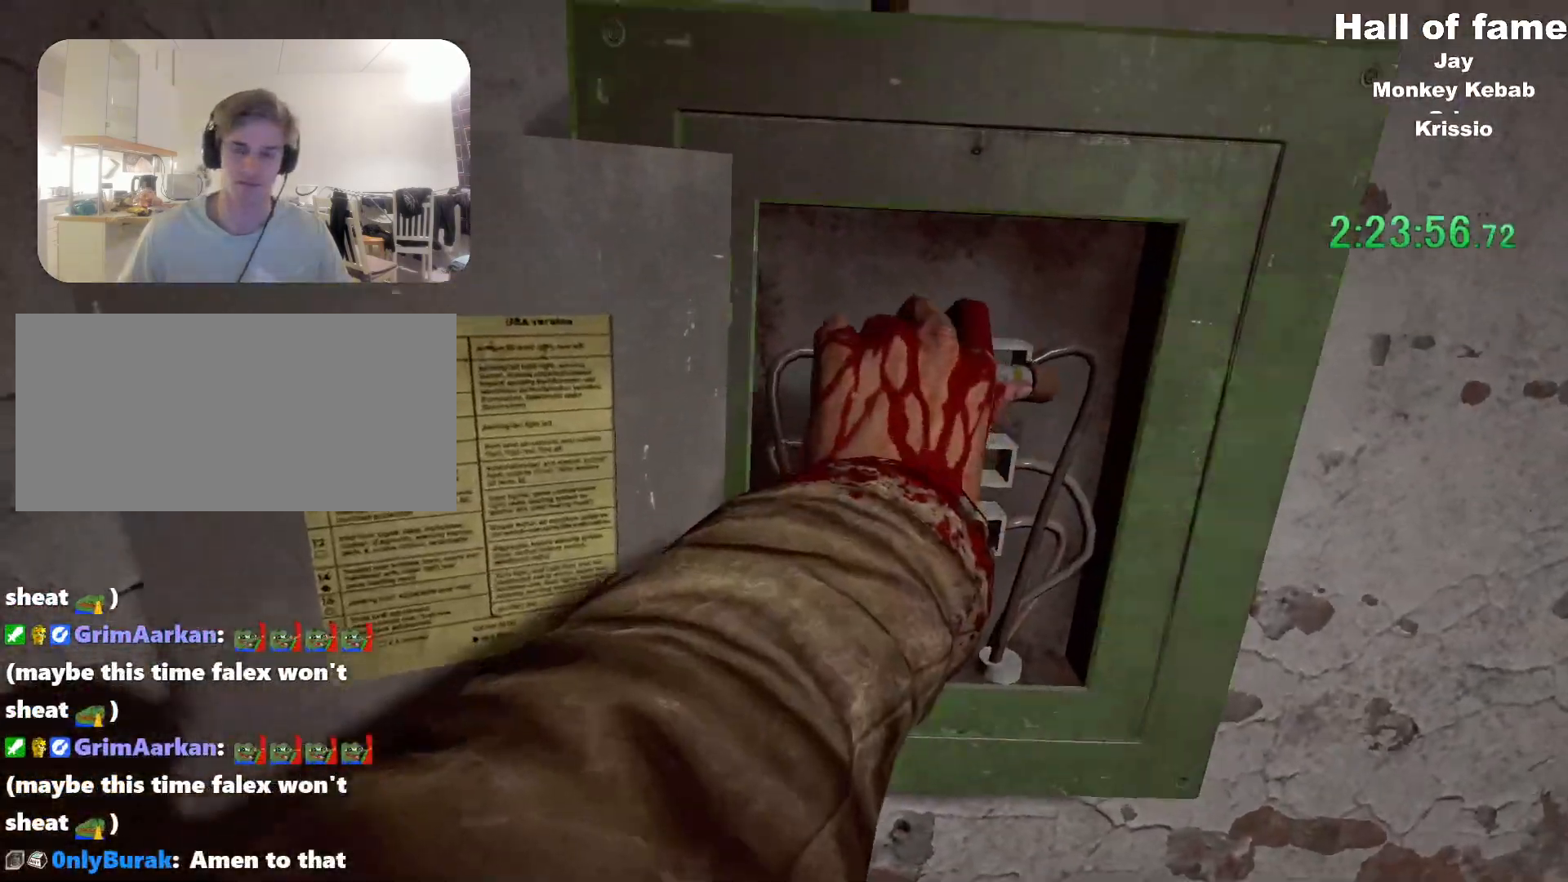
{"keys": [], "mouse": ["left"], "events": [[50, "mouse_left", "down"], [133, "mouse_left", "up"], [200, "mouse_left", "down"], [300, "mouse_left", "up"], [350, "mouse_left", "down"], [434, "mouse_left", "up"], [484, "mouse_left", "down"]]}
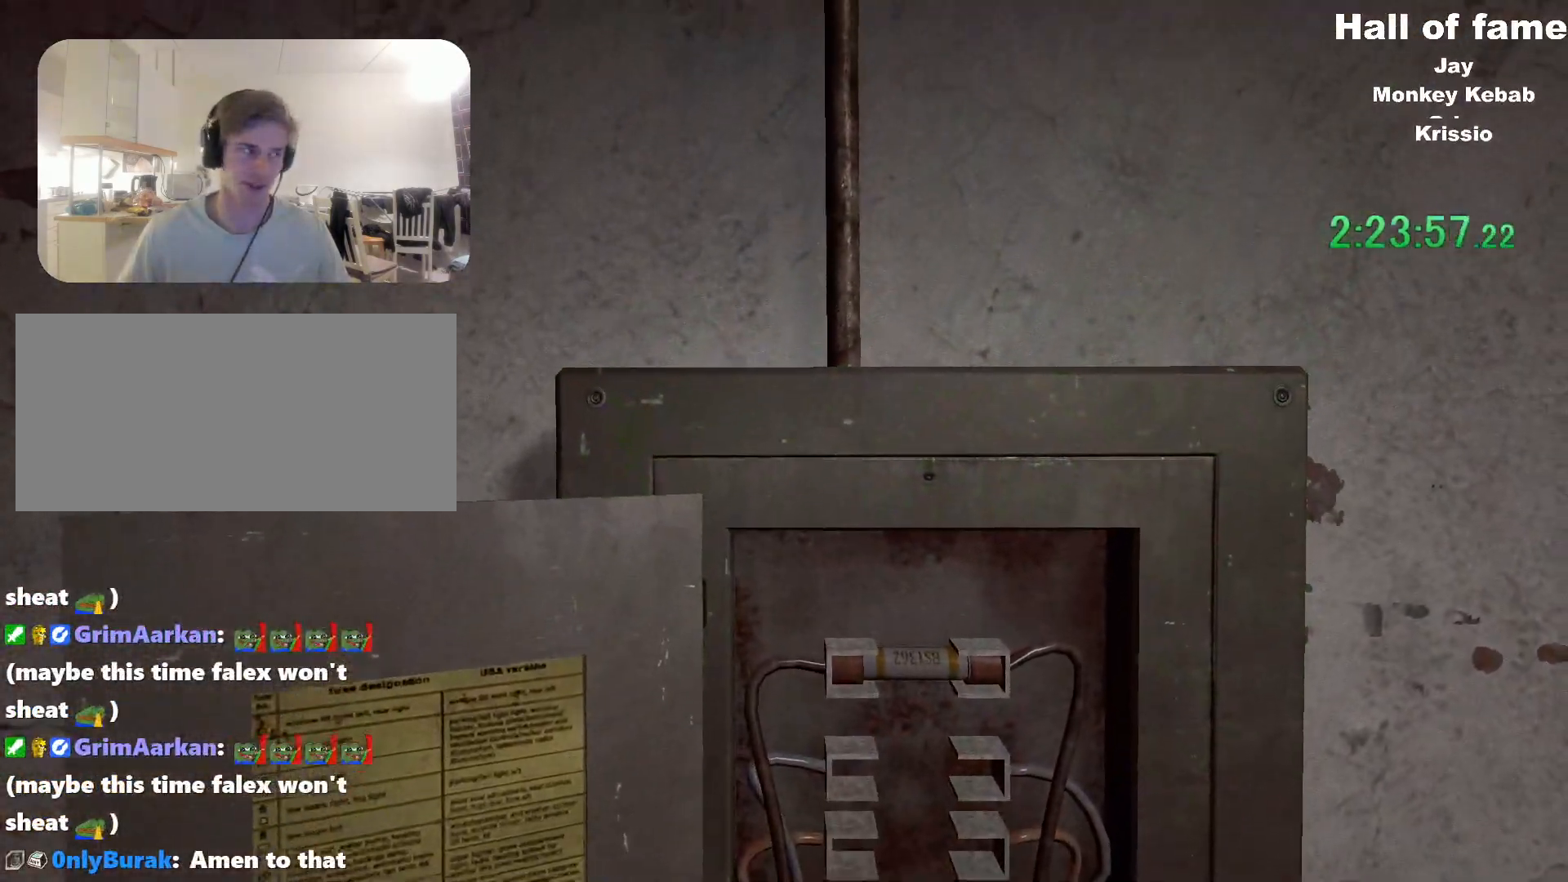
{"keys": [], "mouse": ["left"], "events": [[167, "mouse_left", "up"], [267, "mouse_left", "down"]]}
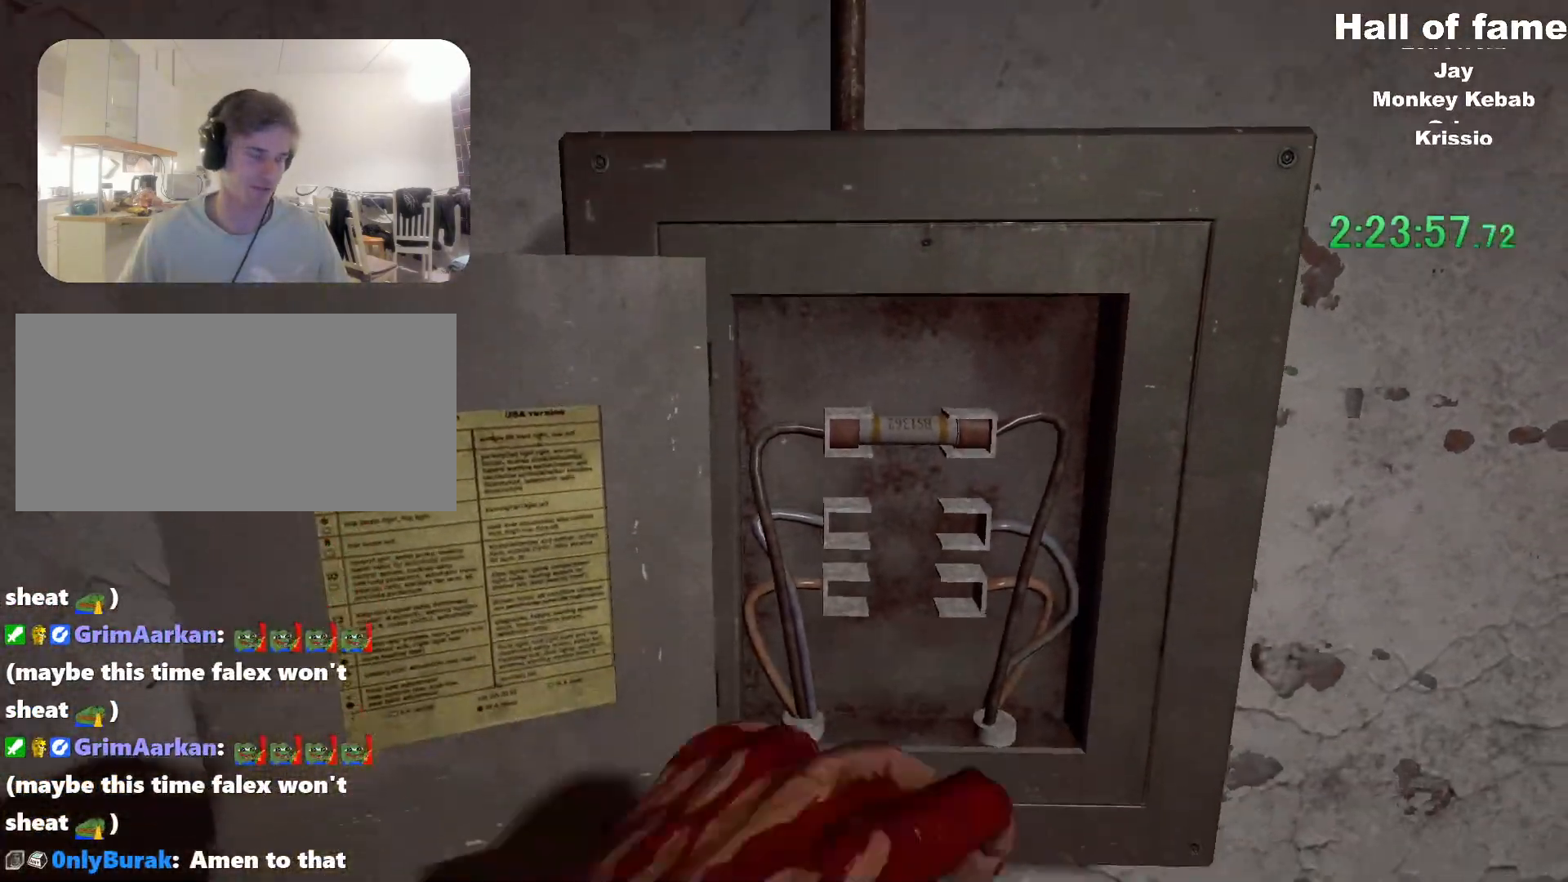
{"keys": [], "mouse": ["left"], "events": [[17, "mouse_left", "up"], [67, "mouse_left", "down"], [301, "mouse_left", "up"], [351, "mouse_left", "down"], [434, "mouse_left", "up"], [484, "mouse_left", "down"]]}
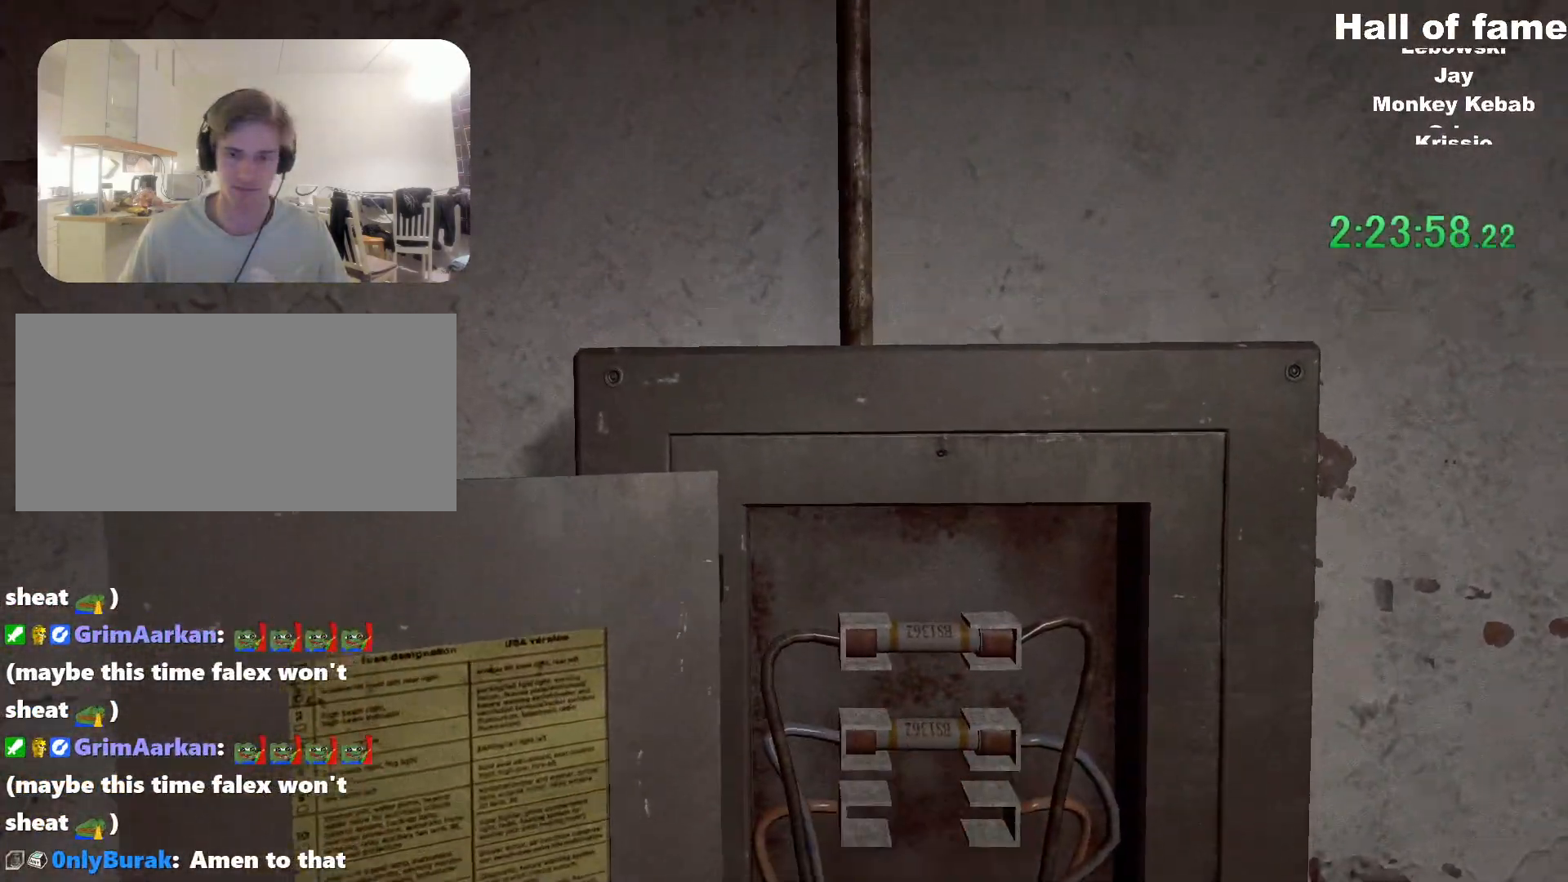
{"keys": [], "mouse": [], "events": [[83, "mouse_left", "up"], [133, "mouse_left", "down"], [217, "mouse_left", "up"], [267, "mouse_left", "down"], [367, "mouse_left", "up"], [417, "mouse_left", "down"], [500, "mouse_left", "up"]]}
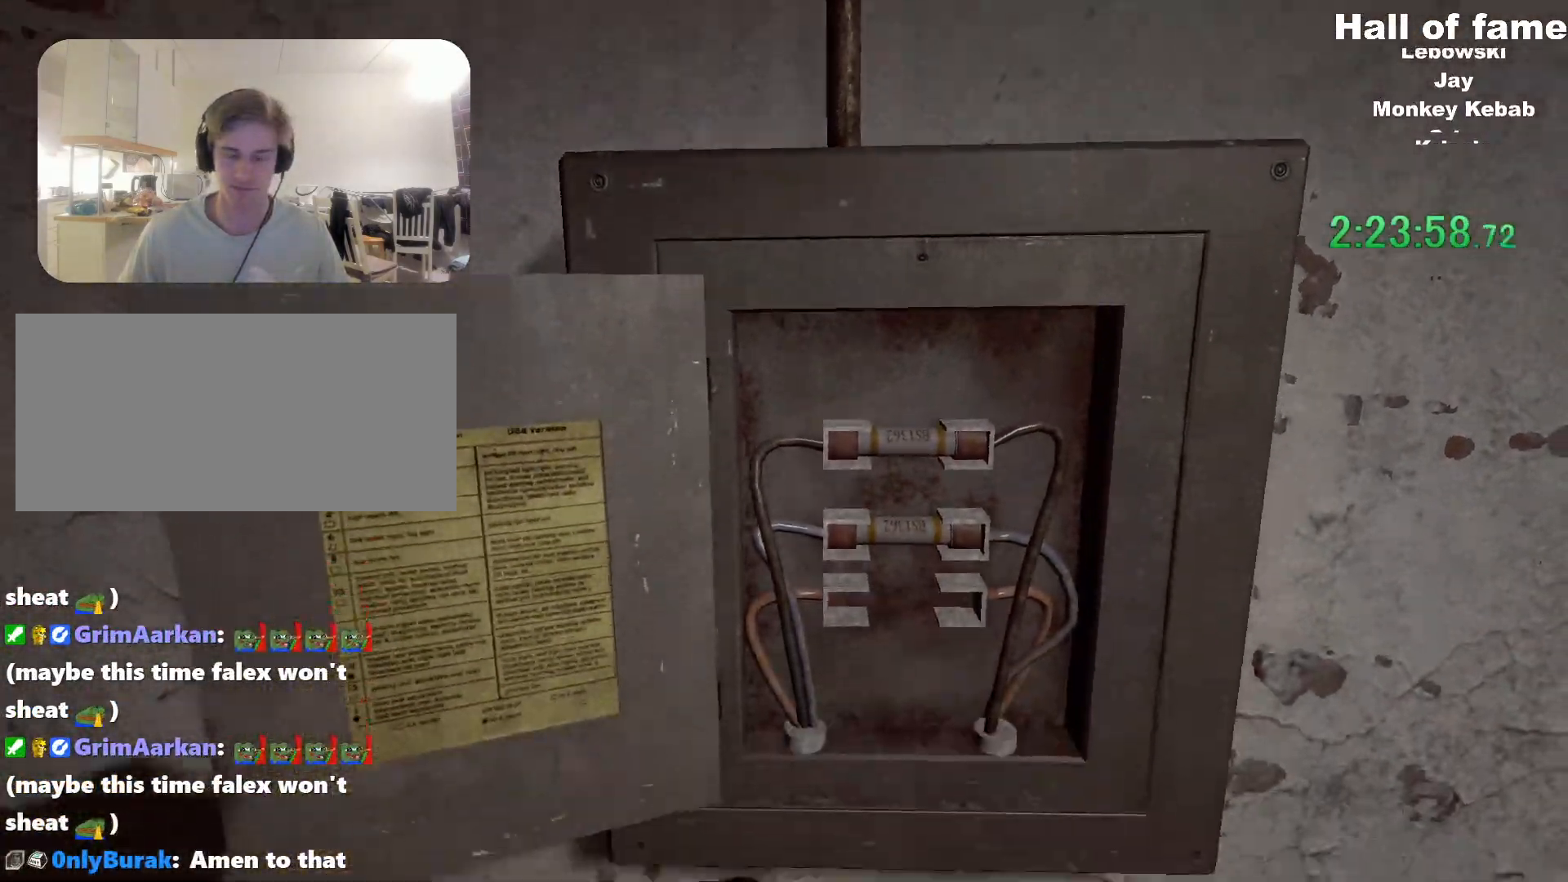
{"keys": ["shift", "w"], "mouse": ["left"], "events": [[100, "mouse_left", "down"], [184, "mouse_left", "up"], [234, "mouse_left", "down"], [317, "mouse_left", "up"], [384, "shift", "down"], [384, "w", "down"], [434, "mouse_left", "down"]]}
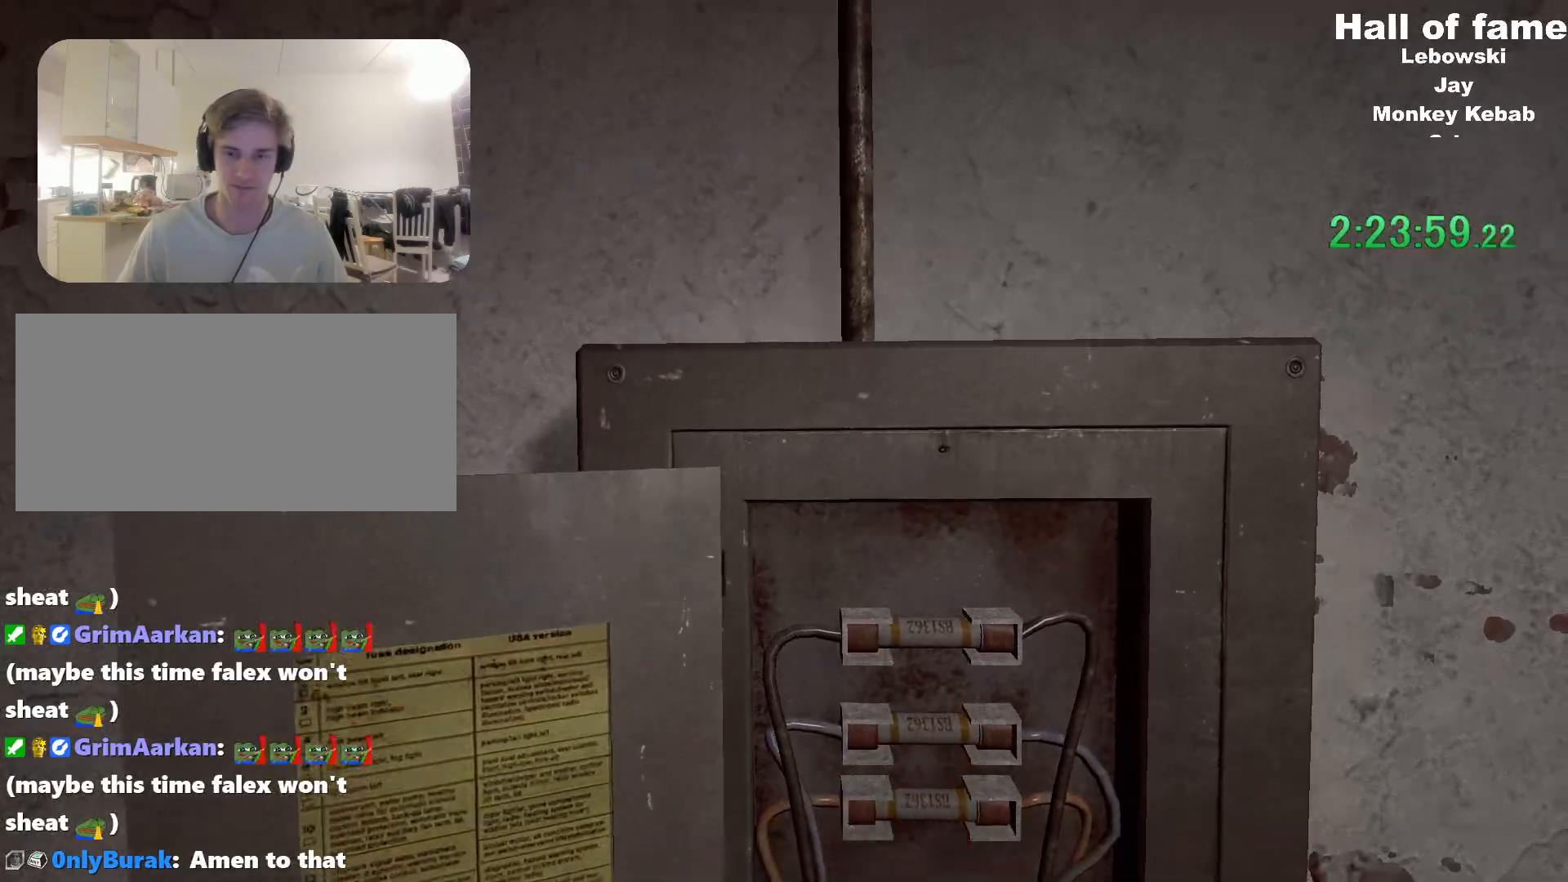
{"keys": ["shift", "w"], "mouse": [], "events": [[16, "mouse_left", "up"], [67, "mouse_left", "down"], [117, "d", "down"], [167, "mouse_left", "up"], [250, "mouse_left", "down"], [317, "mouse_left", "up"], [400, "mouse_left", "down"], [434, "d", "up"], [484, "mouse_left", "up"]]}
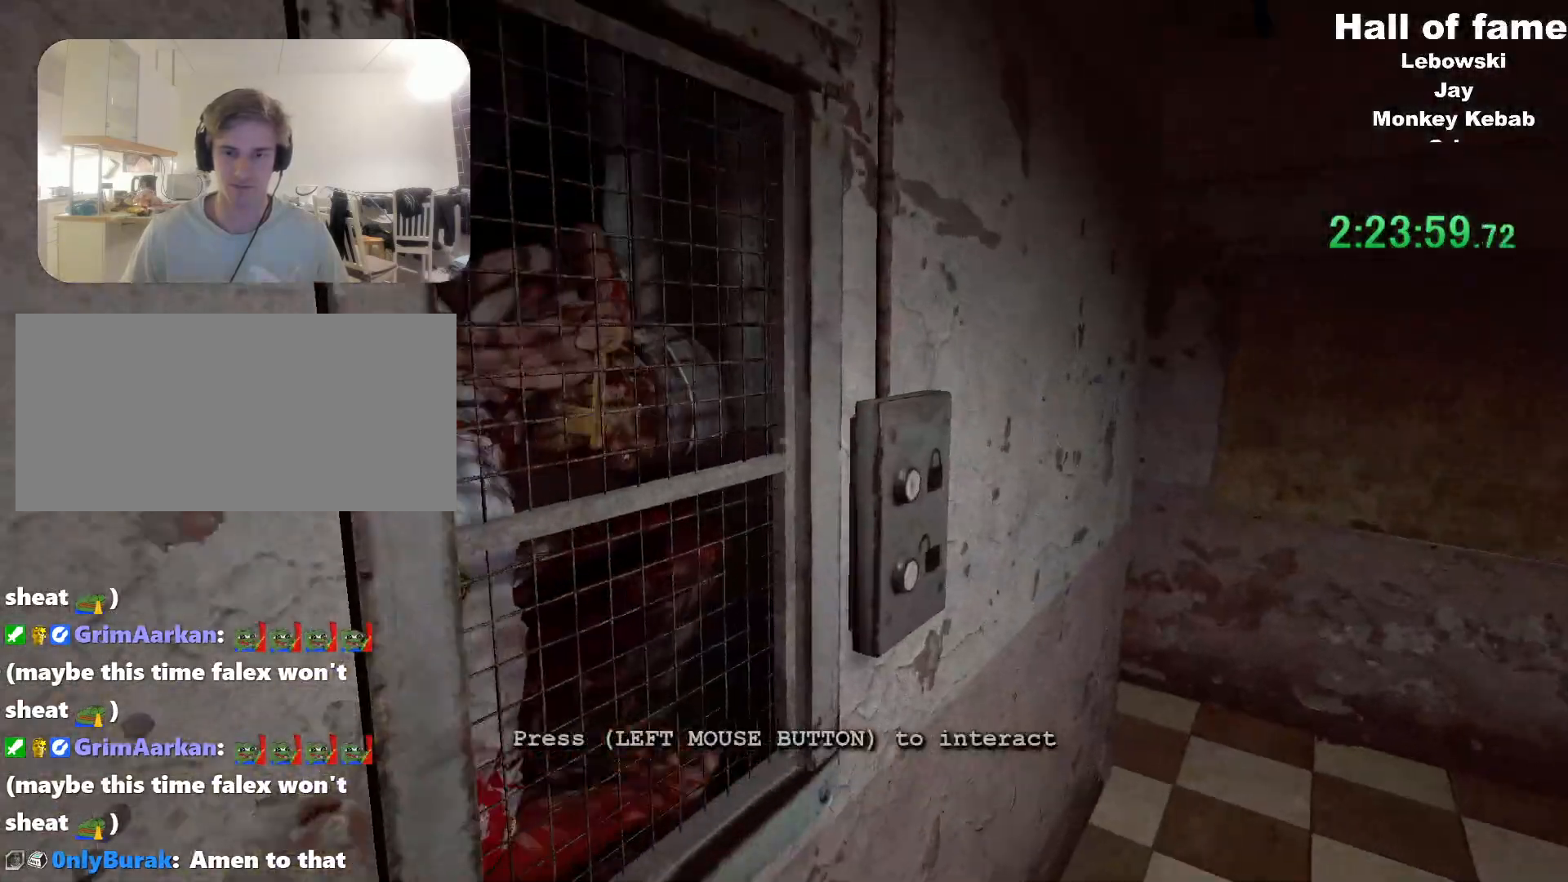
{"keys": ["a", "shift", "w"], "mouse": [], "events": [[17, "mouse_left", "down"], [134, "a", "down"], [134, "mouse_left", "up"], [217, "mouse_left", "down"], [301, "mouse_left", "up"], [417, "mouse_left", "down"], [501, "mouse_left", "up"]]}
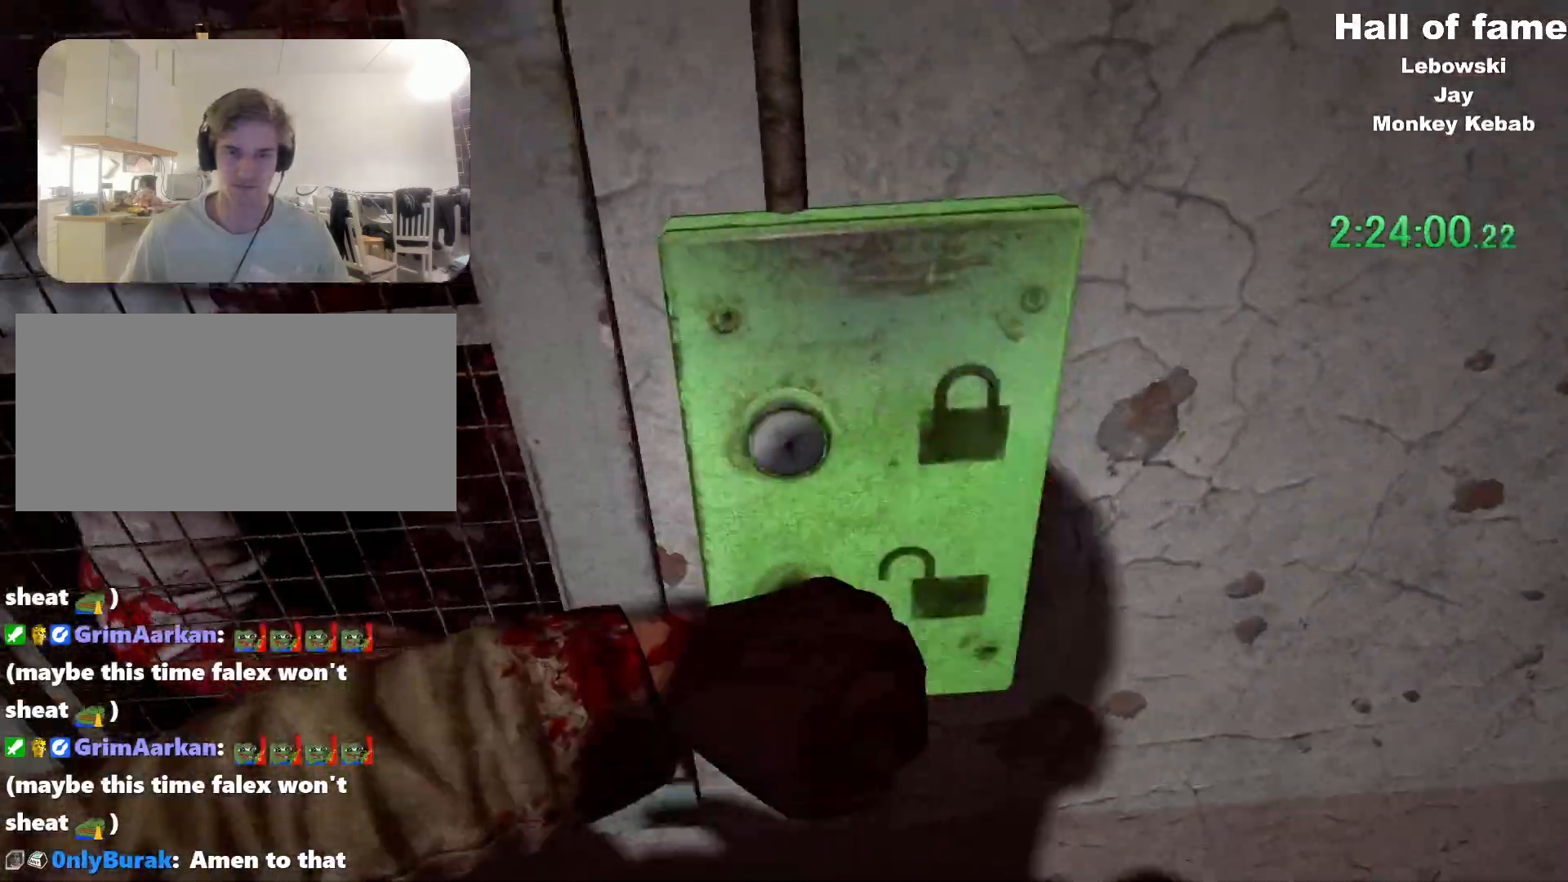
{"keys": ["a", "shift", "w"], "mouse": [], "events": []}
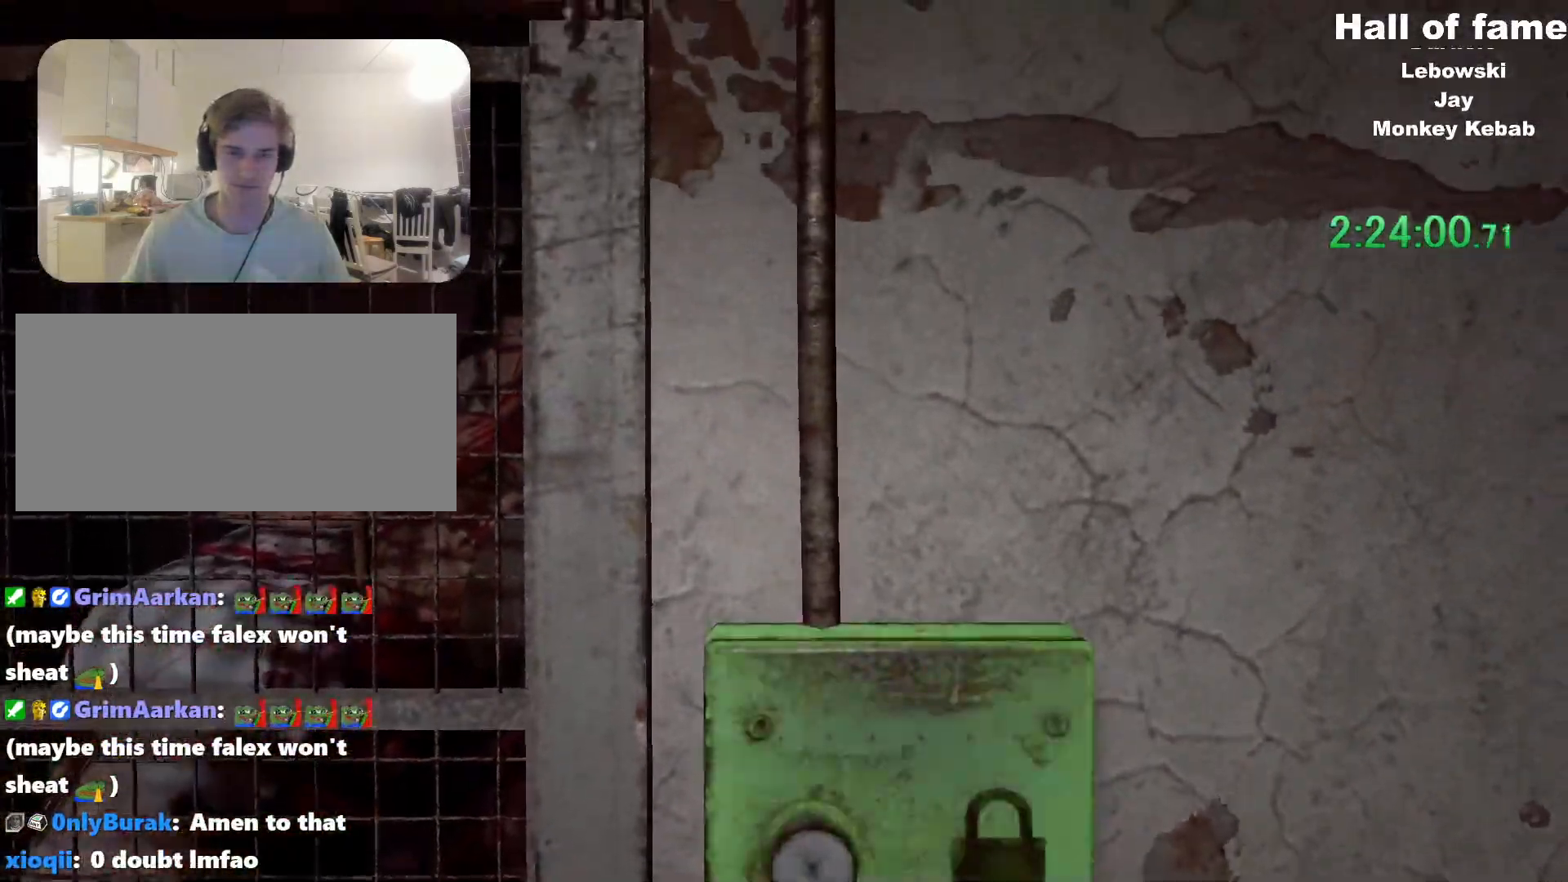
{"keys": ["shift", "w"], "mouse": [], "events": [[150, "a", "up"]]}